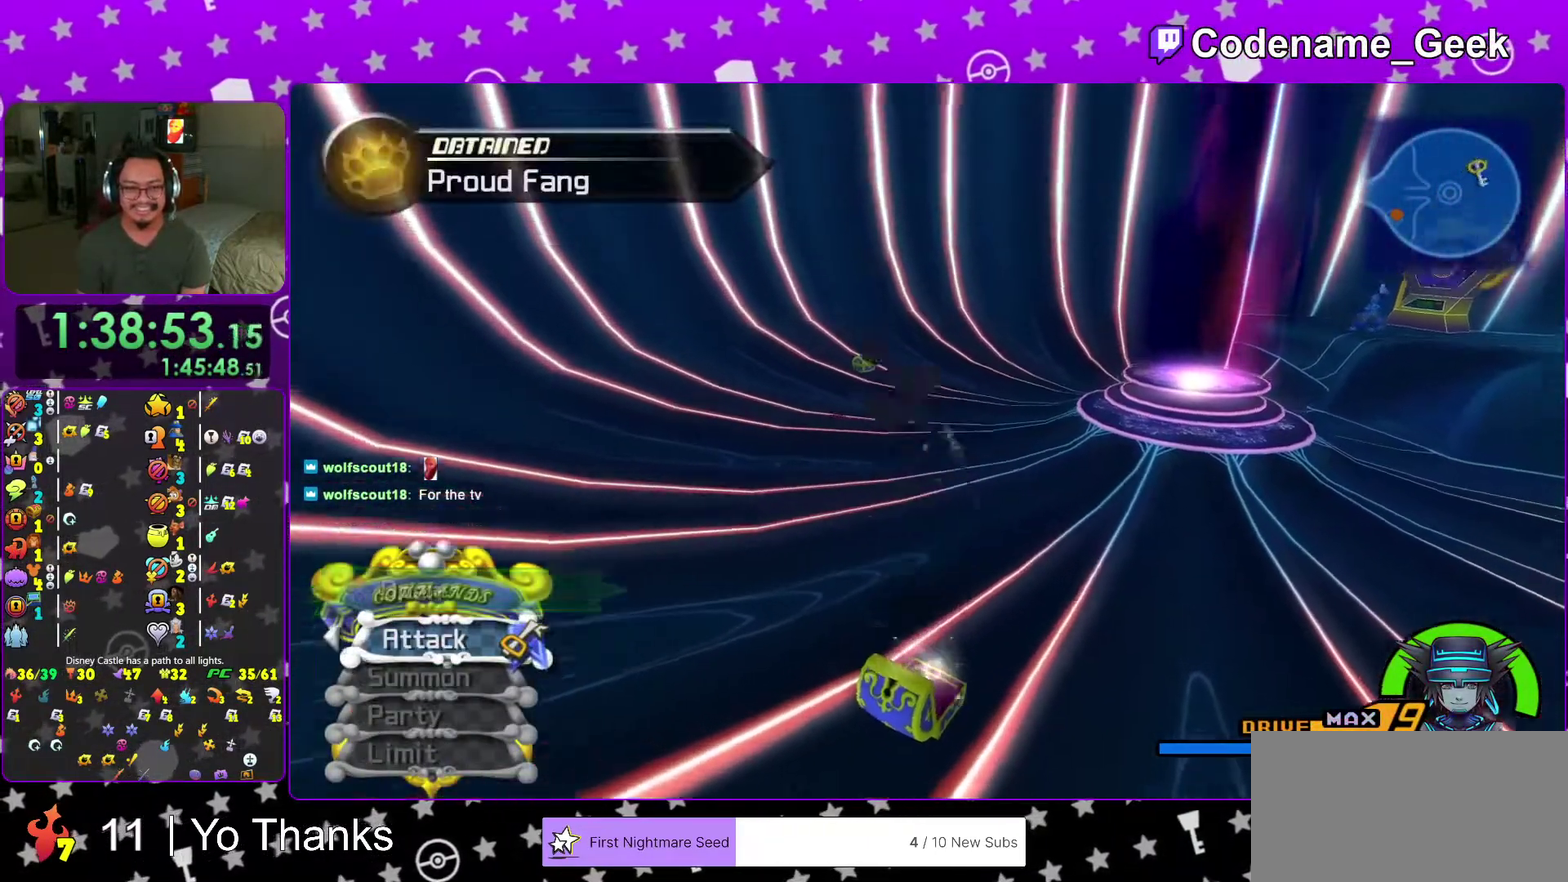
Gameplay with a controller (Nintendo layout); each line is a JSON object with the inputs held at the frame after it (dt_ms = milliseconds from this image to that frame). "events" lists button and stick changes between this image and that frame as [ms after this image, input, new state], when the widget could be followed in between. This overlay highlights the sticks when they move; stick clicks (L3 R3) are not distinguishable. Not read: DPAD_UP L3 R3 SELECT START.
{"dt_ms": 400, "buttons": ["Y"], "left_stick": "up", "right_stick": "center", "events": [[66, "B", "down"], [150, "left_stick", "up"], [183, "B", "up"], [200, "Y", "down"], [317, "right_stick", "up-left"], [367, "right_stick", "center"]]}
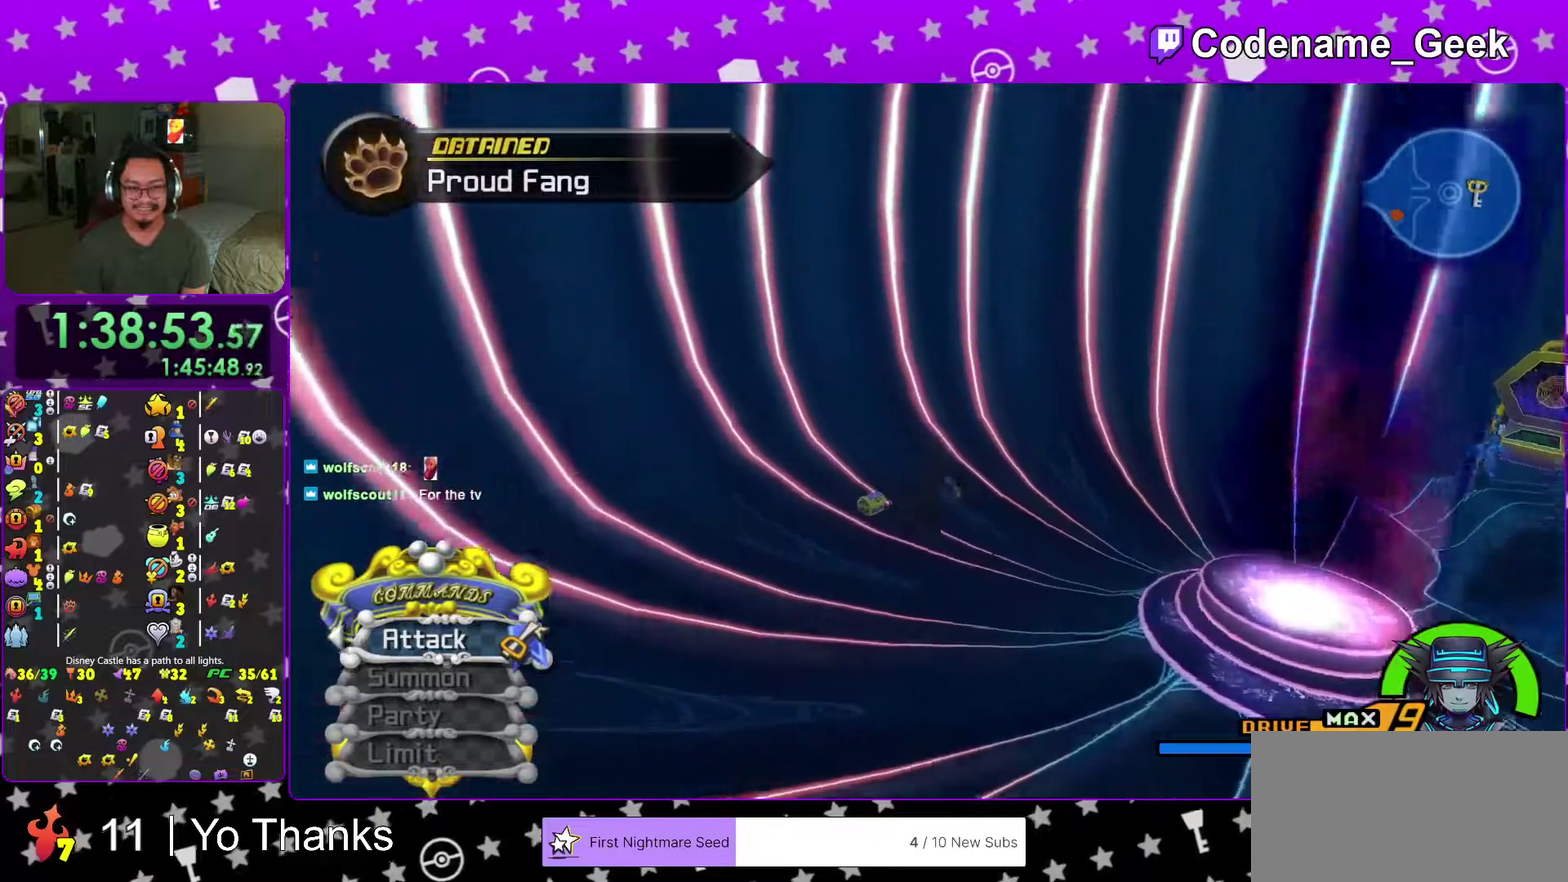
{"dt_ms": 601, "buttons": [], "left_stick": "up-left", "right_stick": "center"}
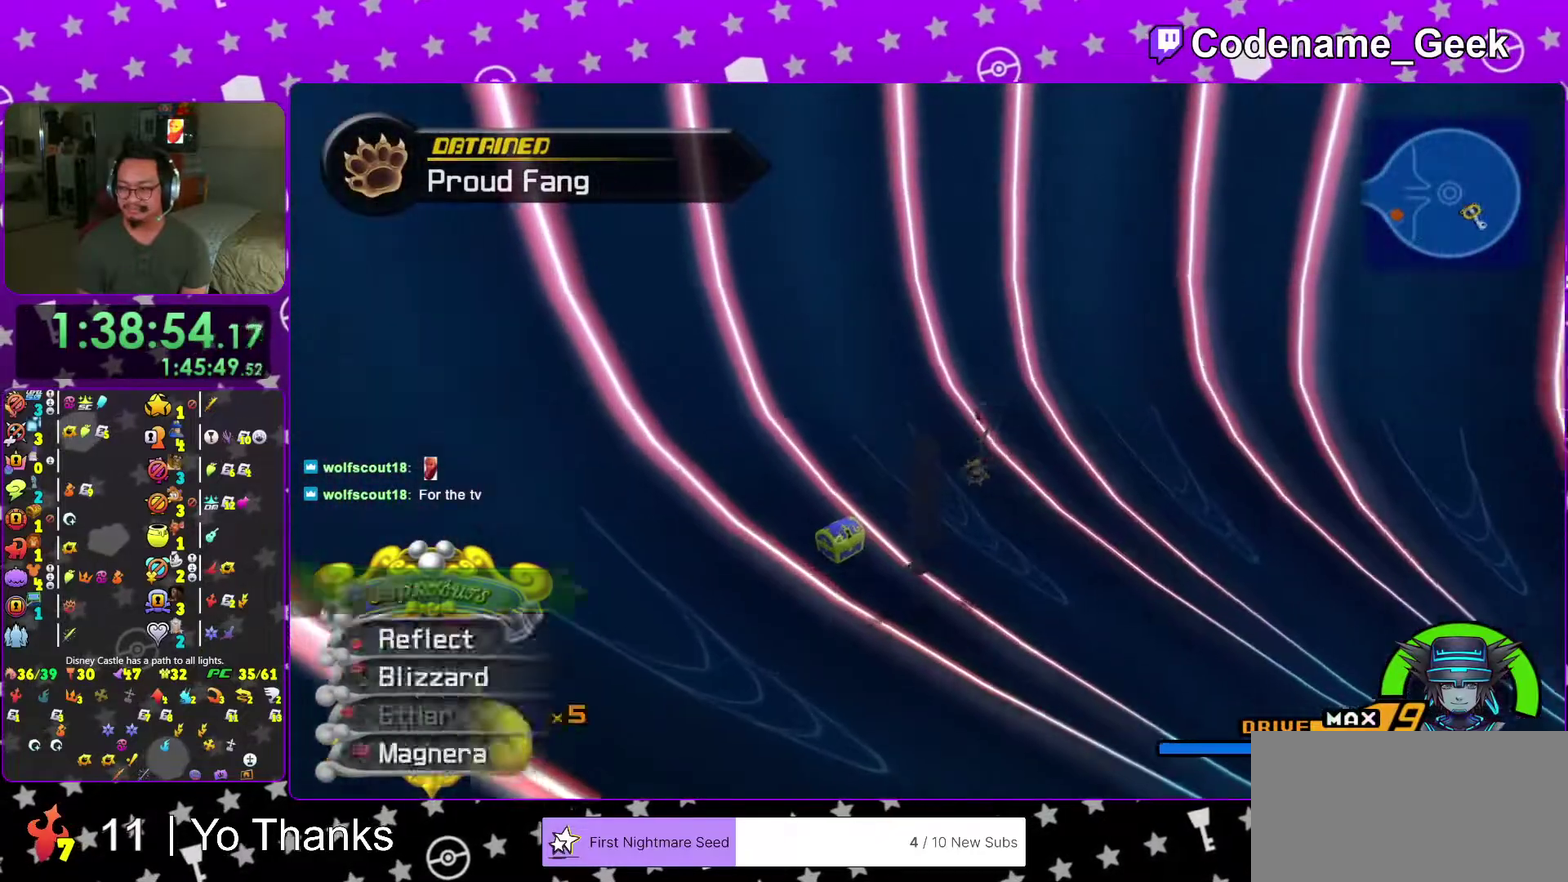
{"dt_ms": 400, "buttons": ["X"], "left_stick": "up", "right_stick": "right"}
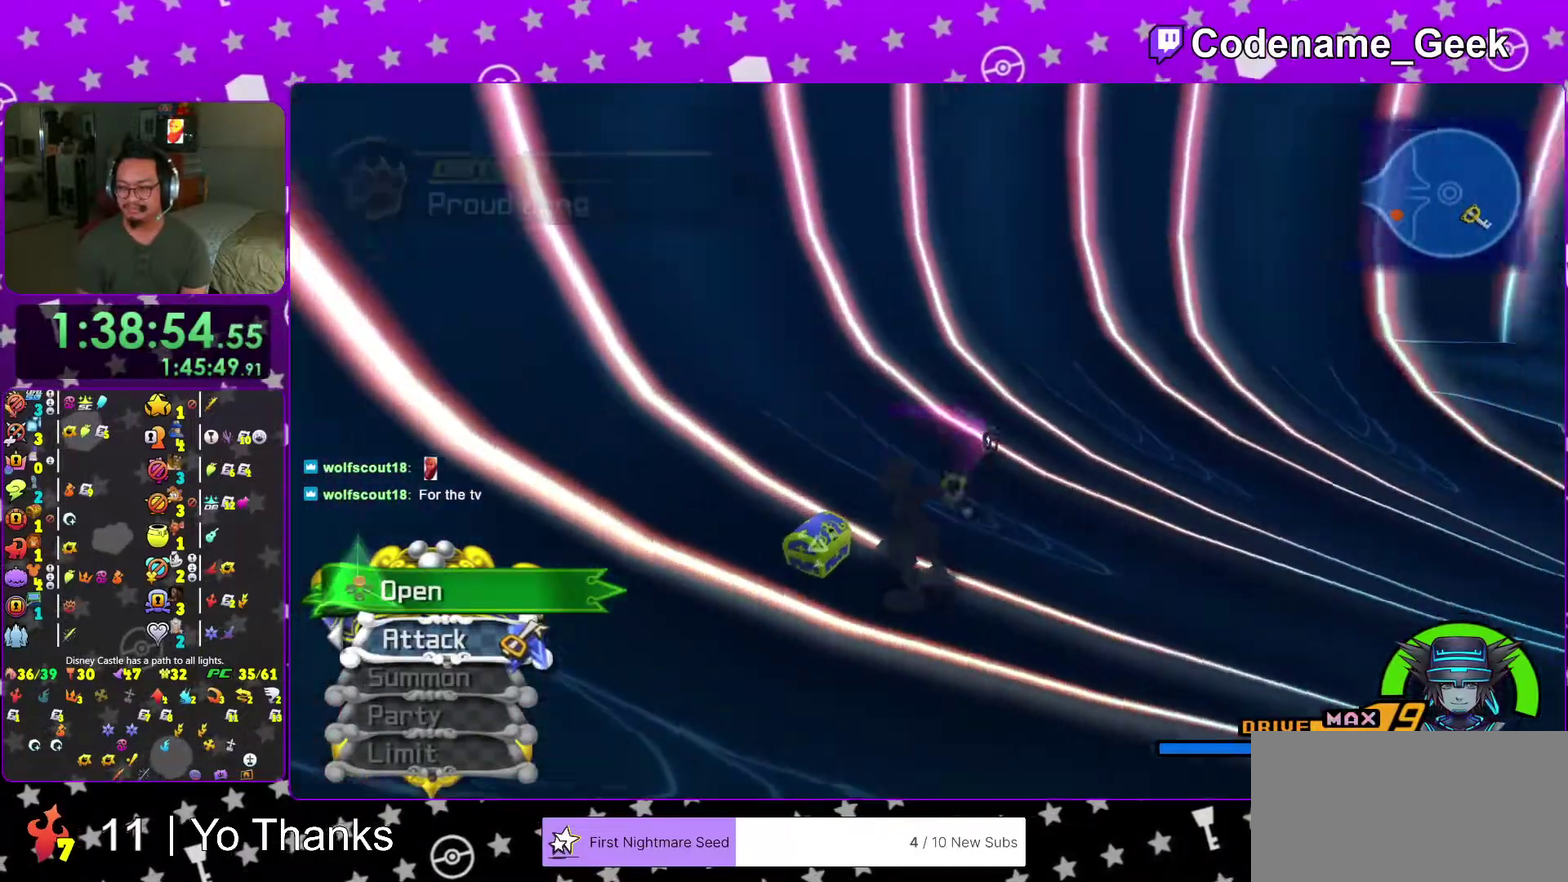
{"dt_ms": 601, "buttons": ["X"], "left_stick": "center", "right_stick": "center", "events": [[50, "X", "up"], [50, "left_stick", "up-right"], [50, "right_stick", "down"], [134, "X", "down"], [134, "right_stick", "right"], [250, "X", "up"], [250, "right_stick", "center"], [334, "X", "down"], [384, "left_stick", "center"], [434, "X", "up"], [551, "X", "down"]]}
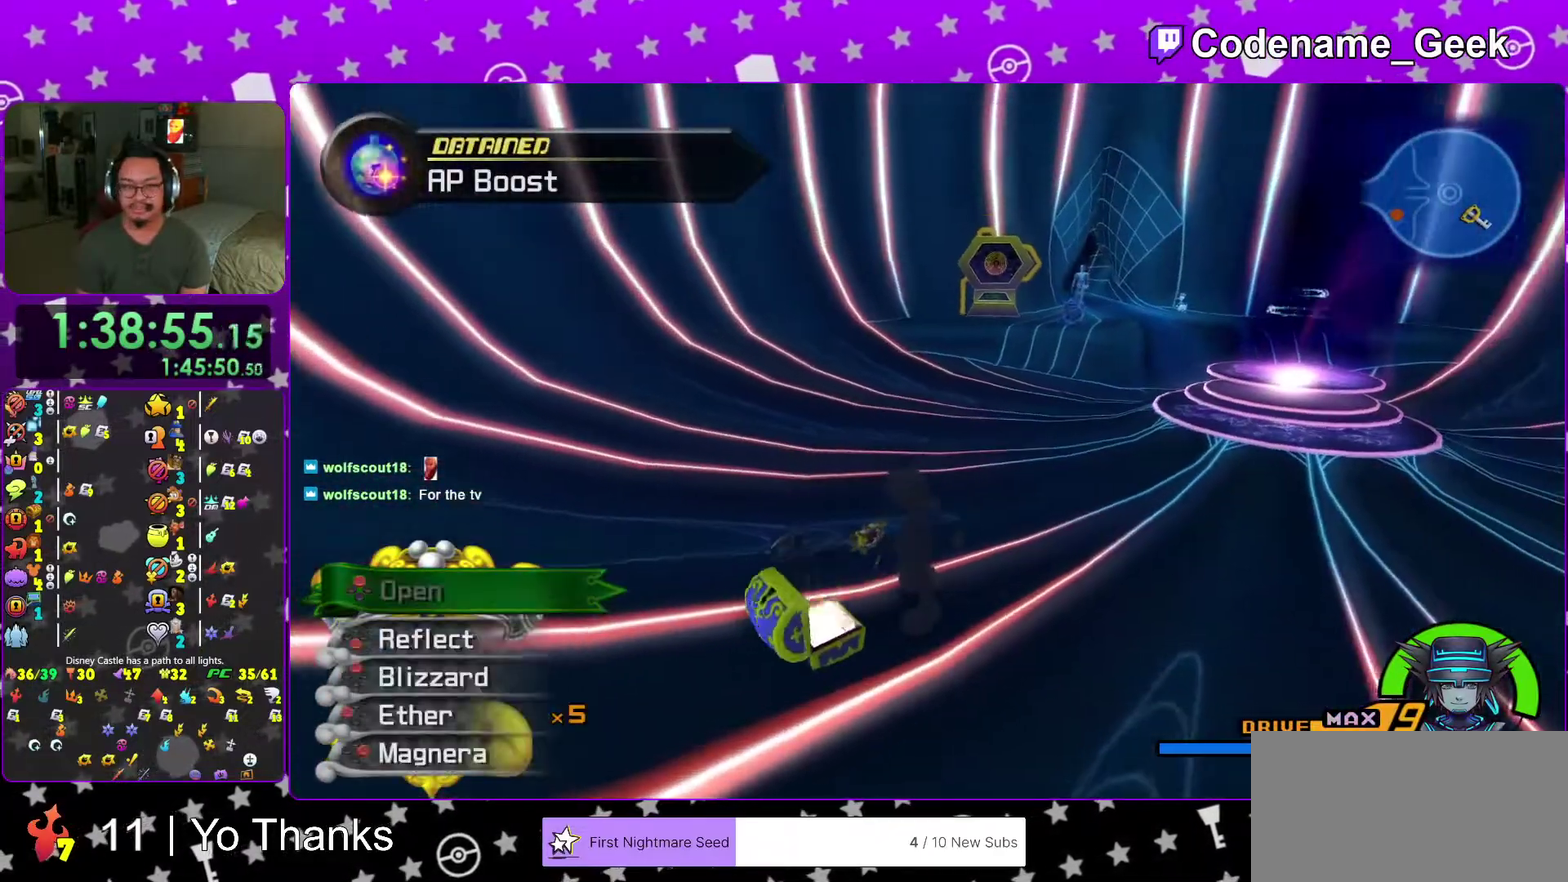
{"dt_ms": 300, "buttons": [], "left_stick": "up", "right_stick": "center", "events": [[217, "X", "up"], [267, "left_stick", "up"]]}
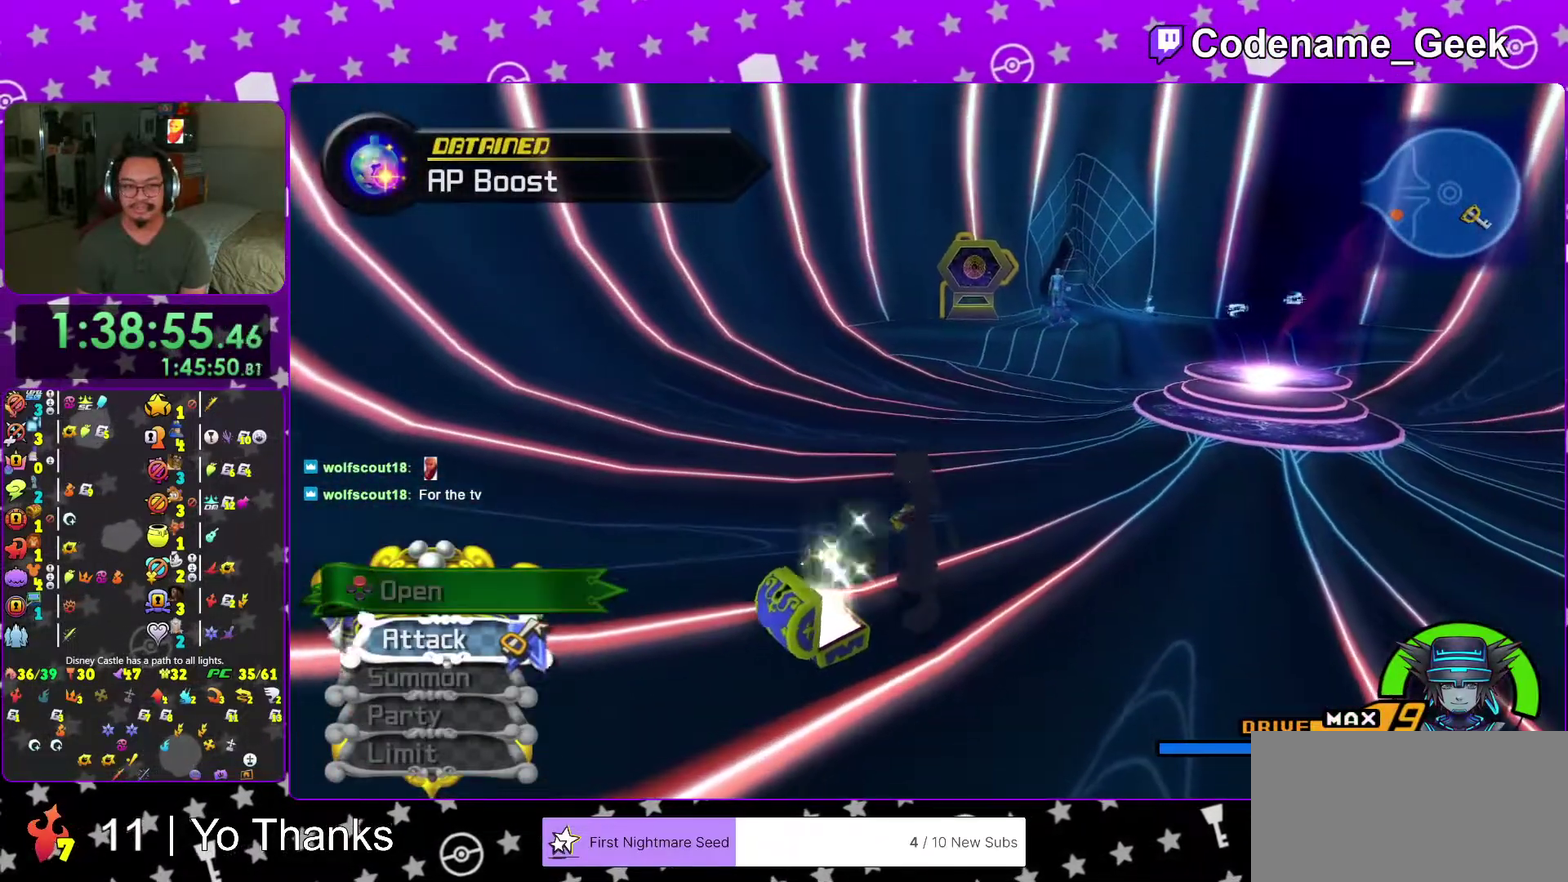
{"dt_ms": 701, "buttons": ["Y"], "left_stick": "up", "right_stick": "center", "events": [[67, "B", "down"], [434, "B", "up"], [500, "B", "down"], [651, "B", "up"], [651, "Y", "down"]]}
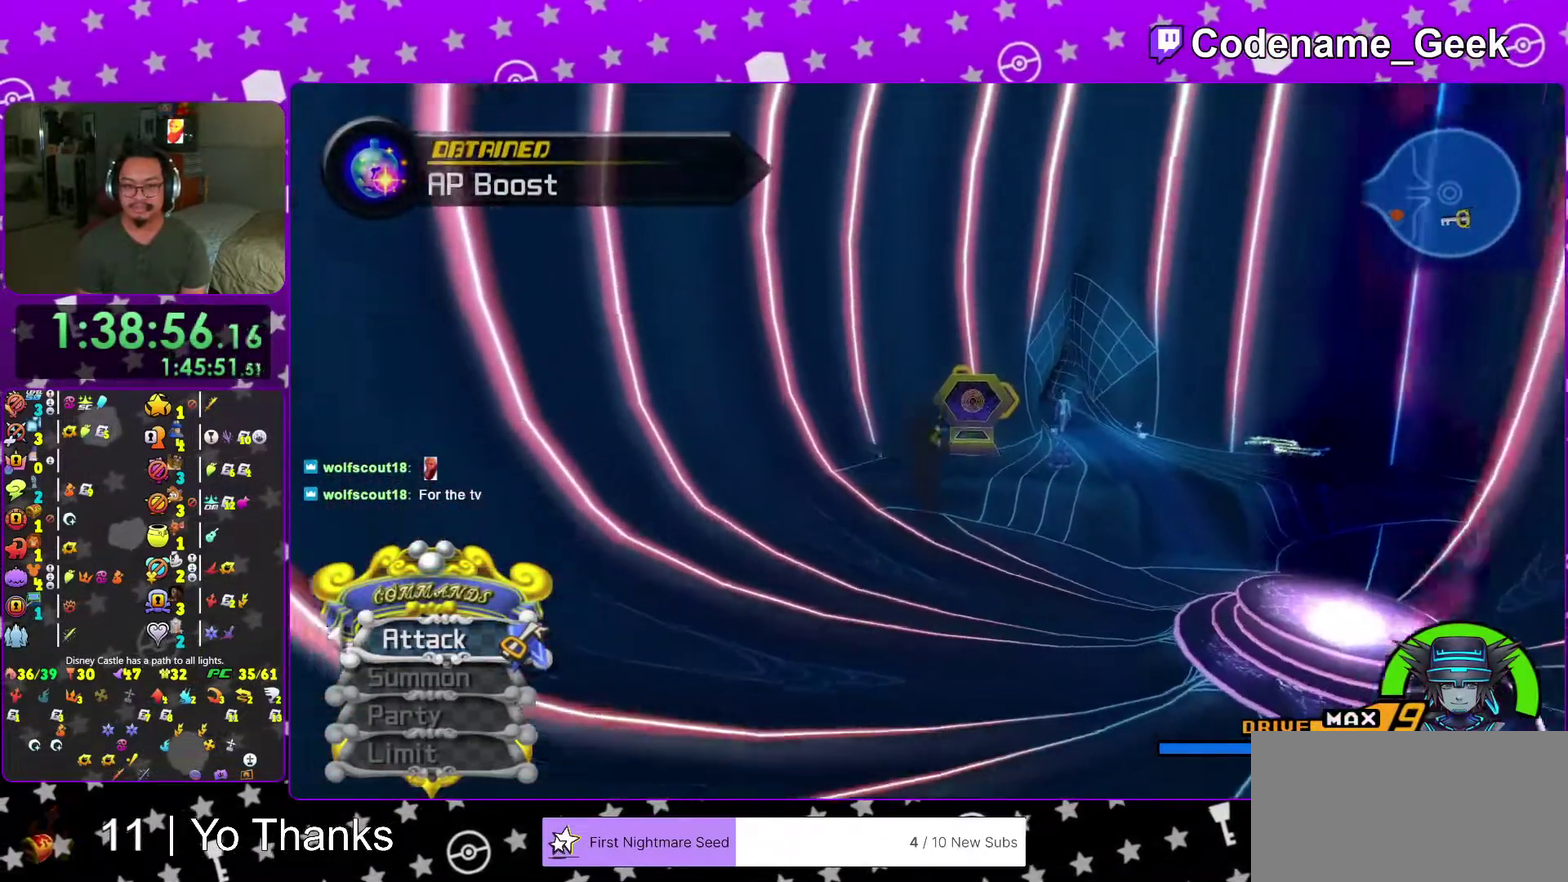
{"dt_ms": 300, "buttons": ["Y"], "left_stick": "up", "right_stick": "center"}
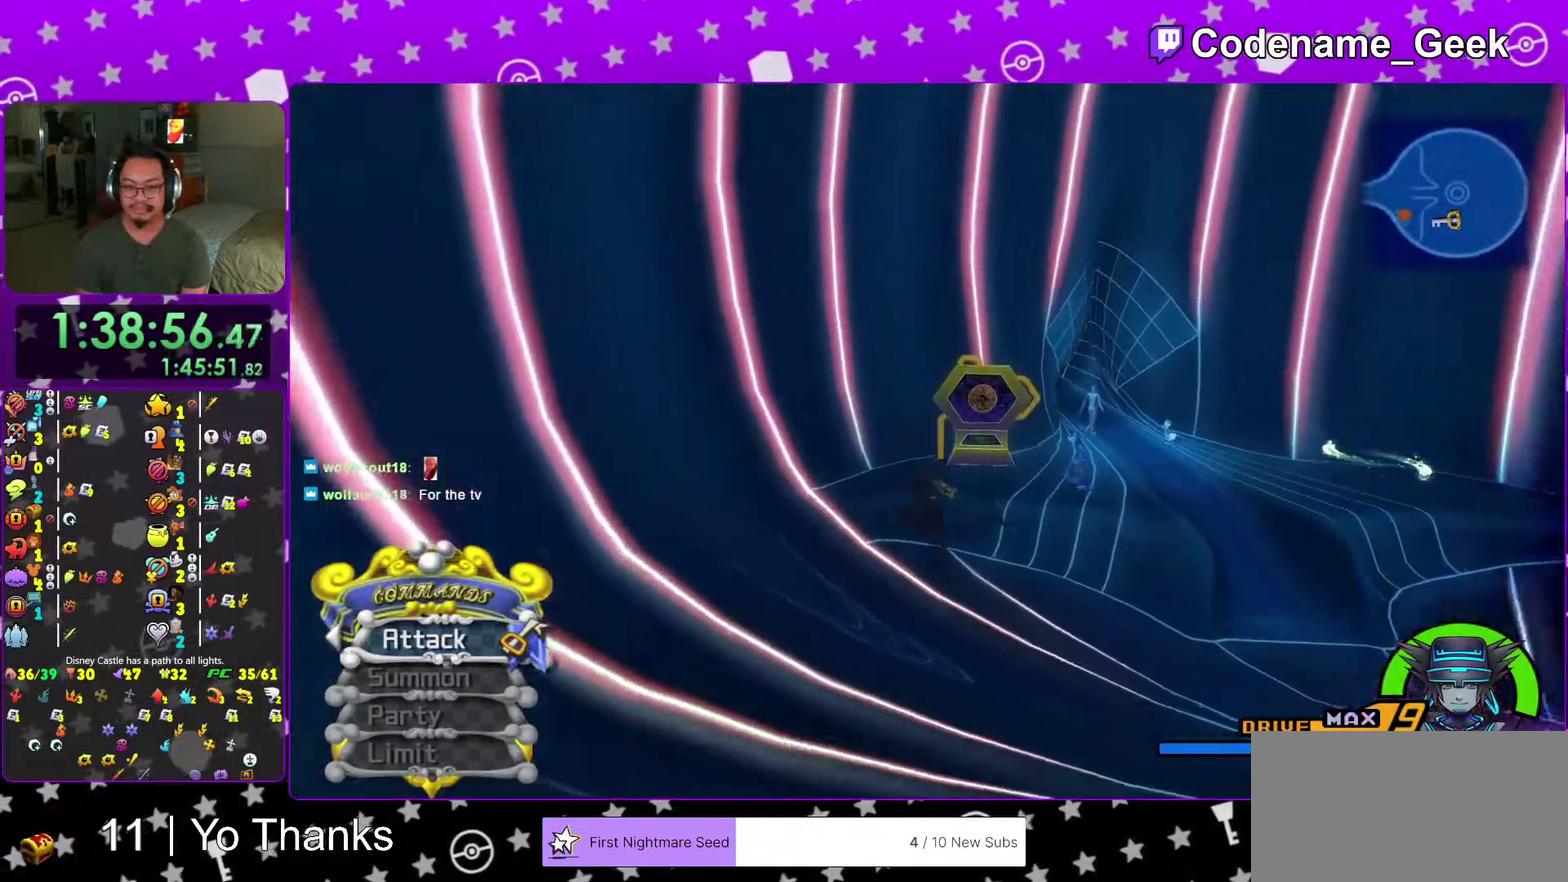
{"dt_ms": 701, "buttons": [], "left_stick": "up", "right_stick": "down"}
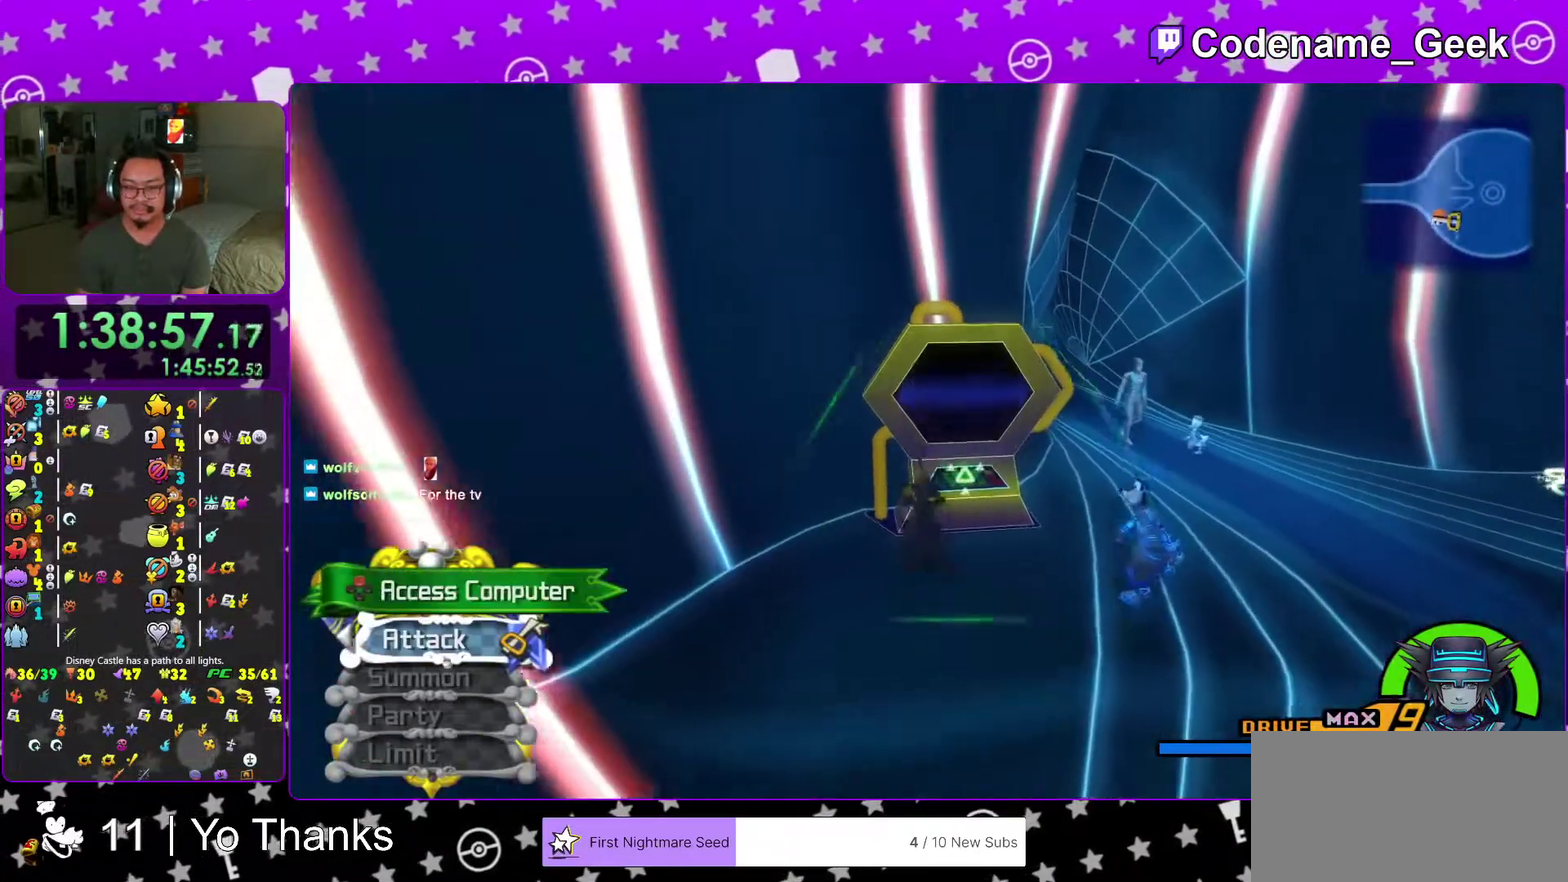
{"dt_ms": 300, "buttons": ["X"], "left_stick": "center", "right_stick": "center", "events": [[66, "right_stick", "center"], [200, "X", "down"], [300, "left_stick", "center"]]}
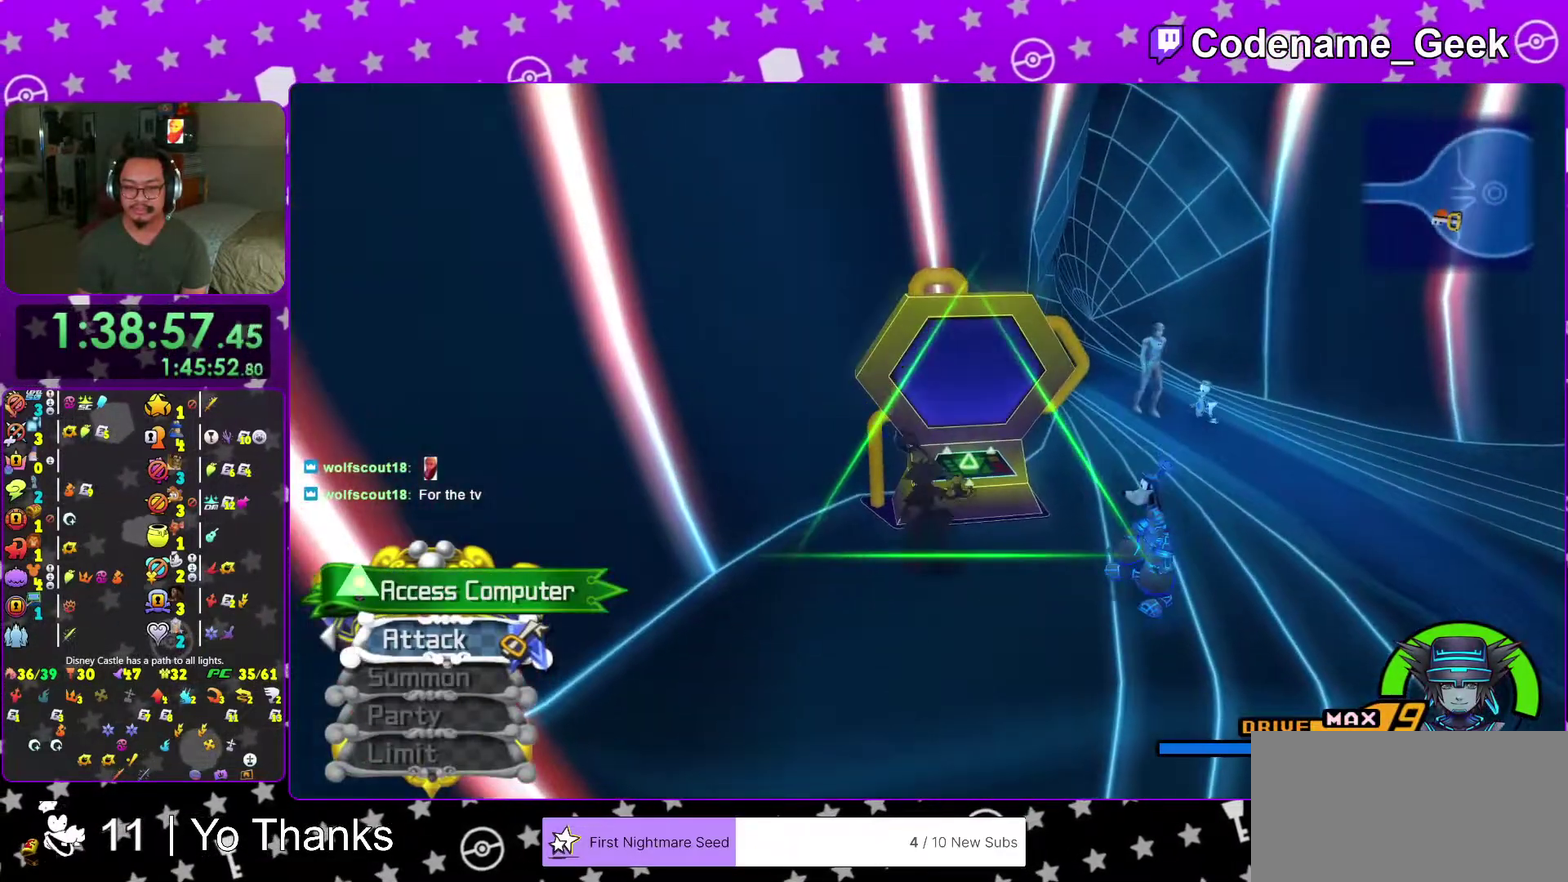
{"dt_ms": 701, "buttons": [], "left_stick": "center", "right_stick": "center", "events": [[67, "X", "up"], [117, "A", "down"], [234, "A", "up"], [350, "A", "down"], [651, "A", "up"]]}
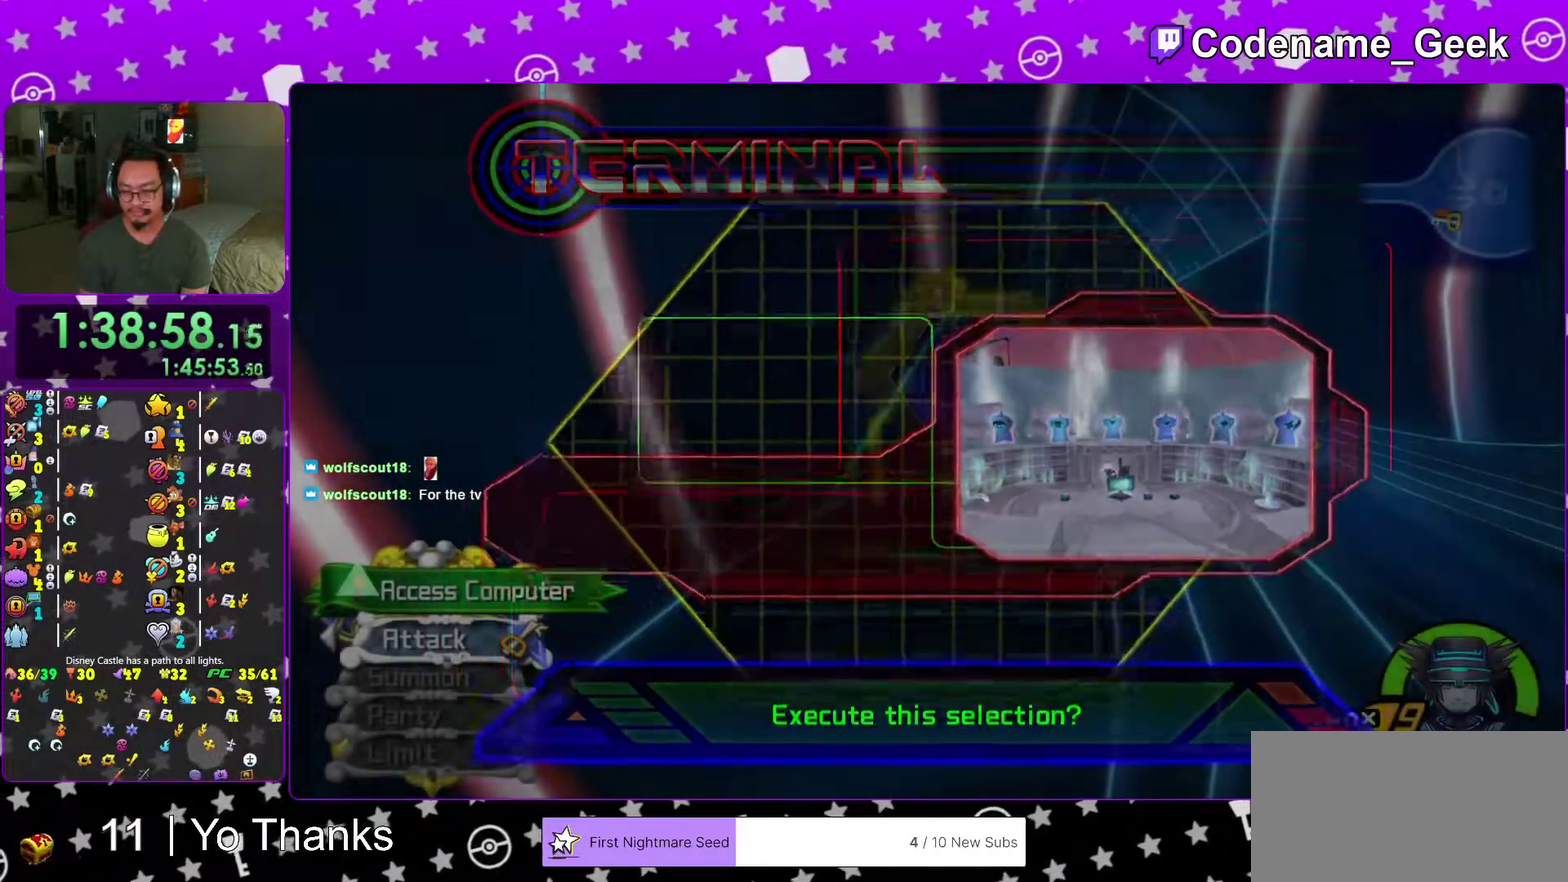
{"dt_ms": 300, "buttons": ["B"], "left_stick": "center", "right_stick": "center", "events": [[33, "A", "down"], [200, "A", "up"], [267, "B", "down"]]}
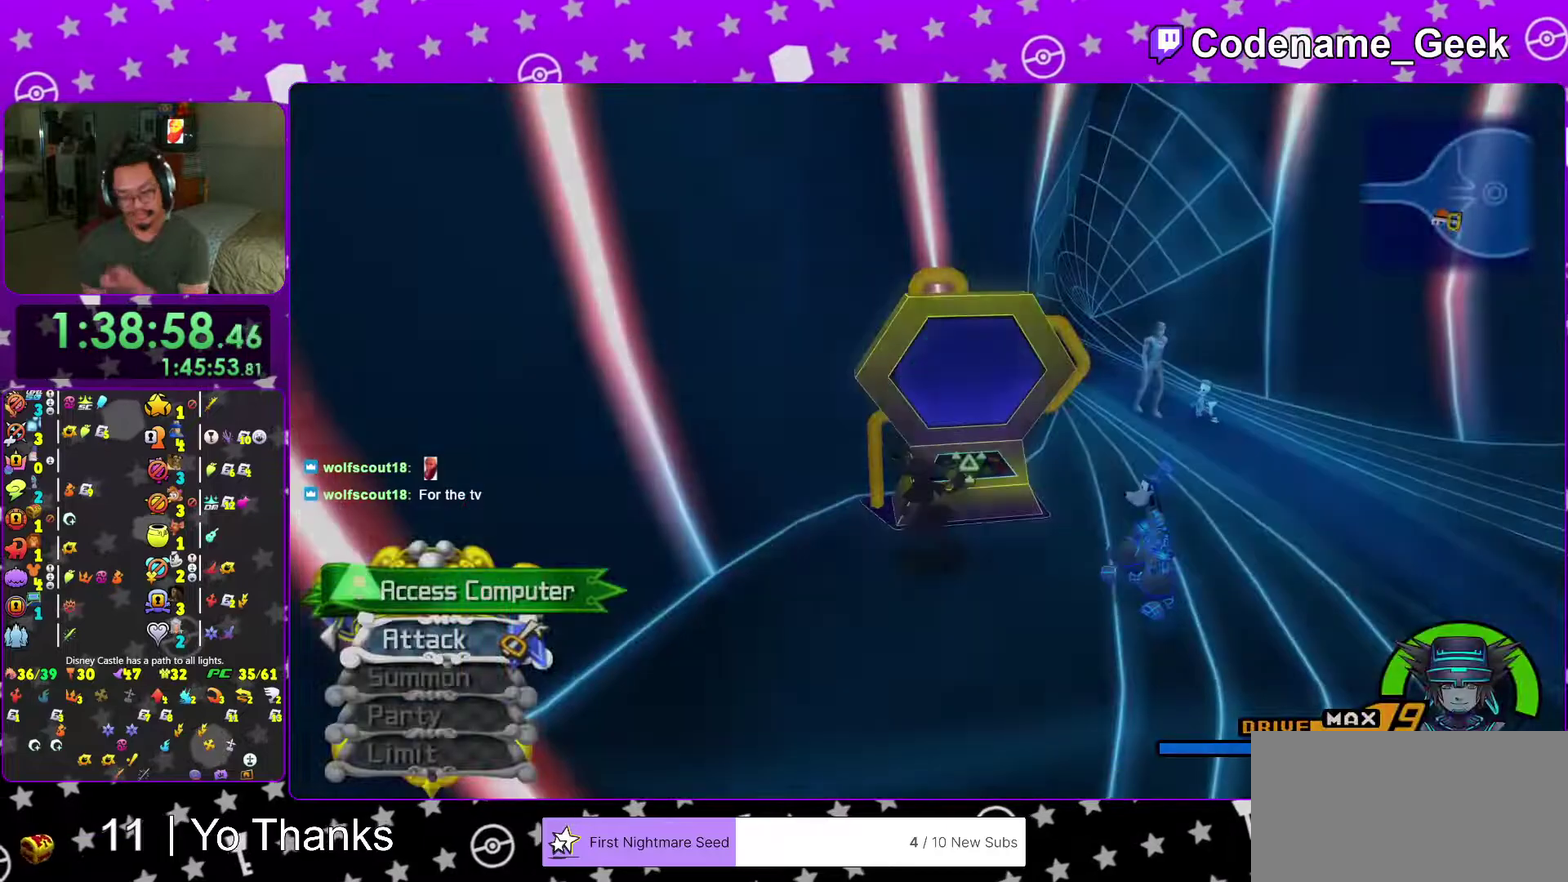
{"dt_ms": 701, "buttons": [], "left_stick": "center", "right_stick": "center", "events": [[100, "B", "up"]]}
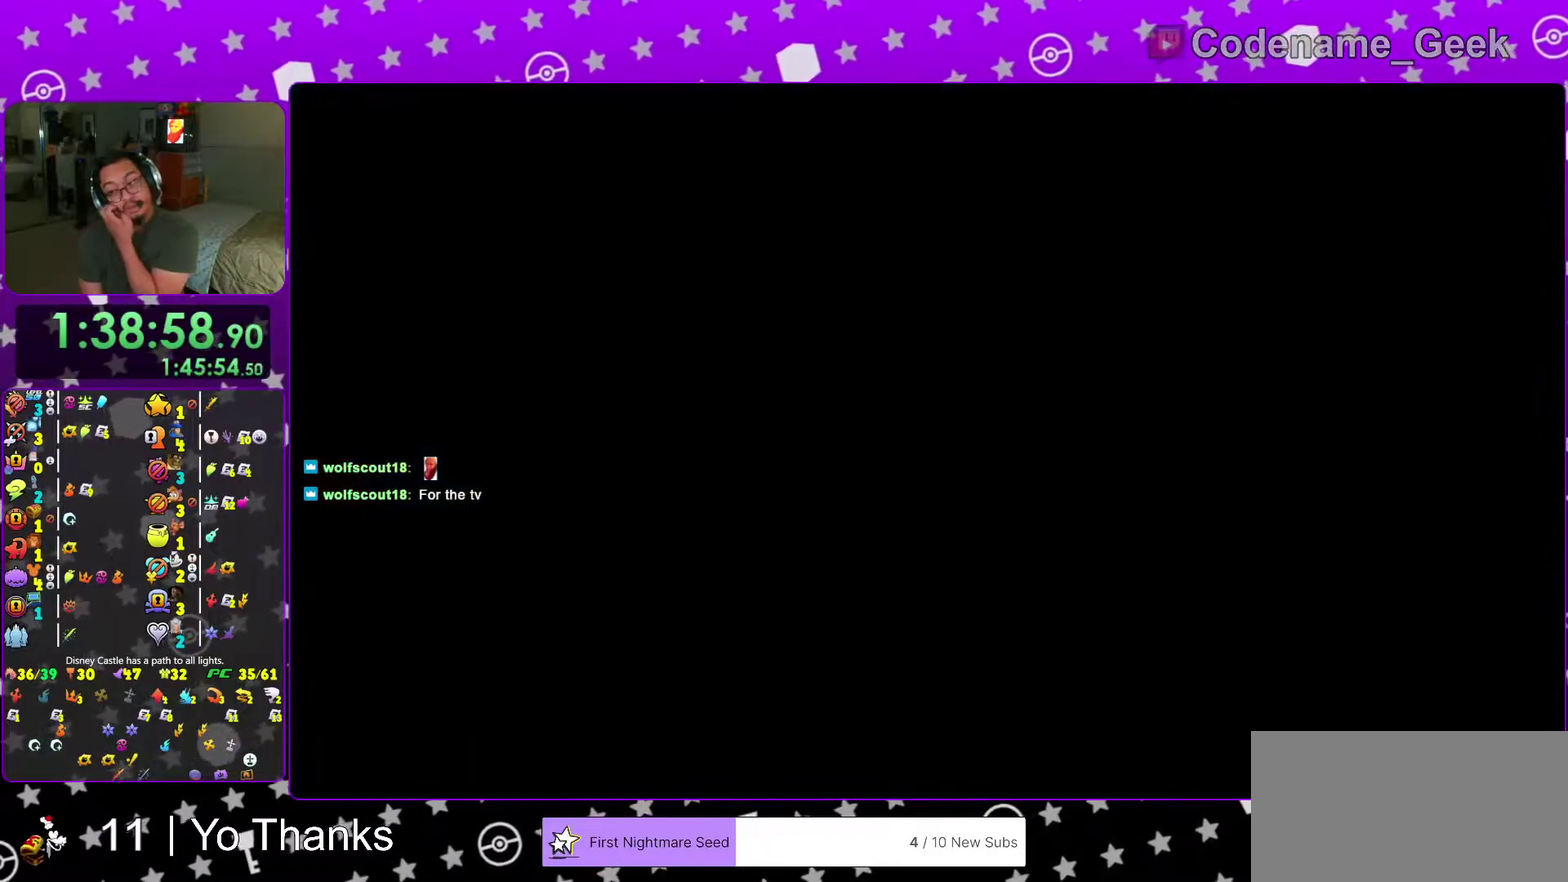
{"dt_ms": 300, "buttons": [], "left_stick": "center", "right_stick": "center", "events": []}
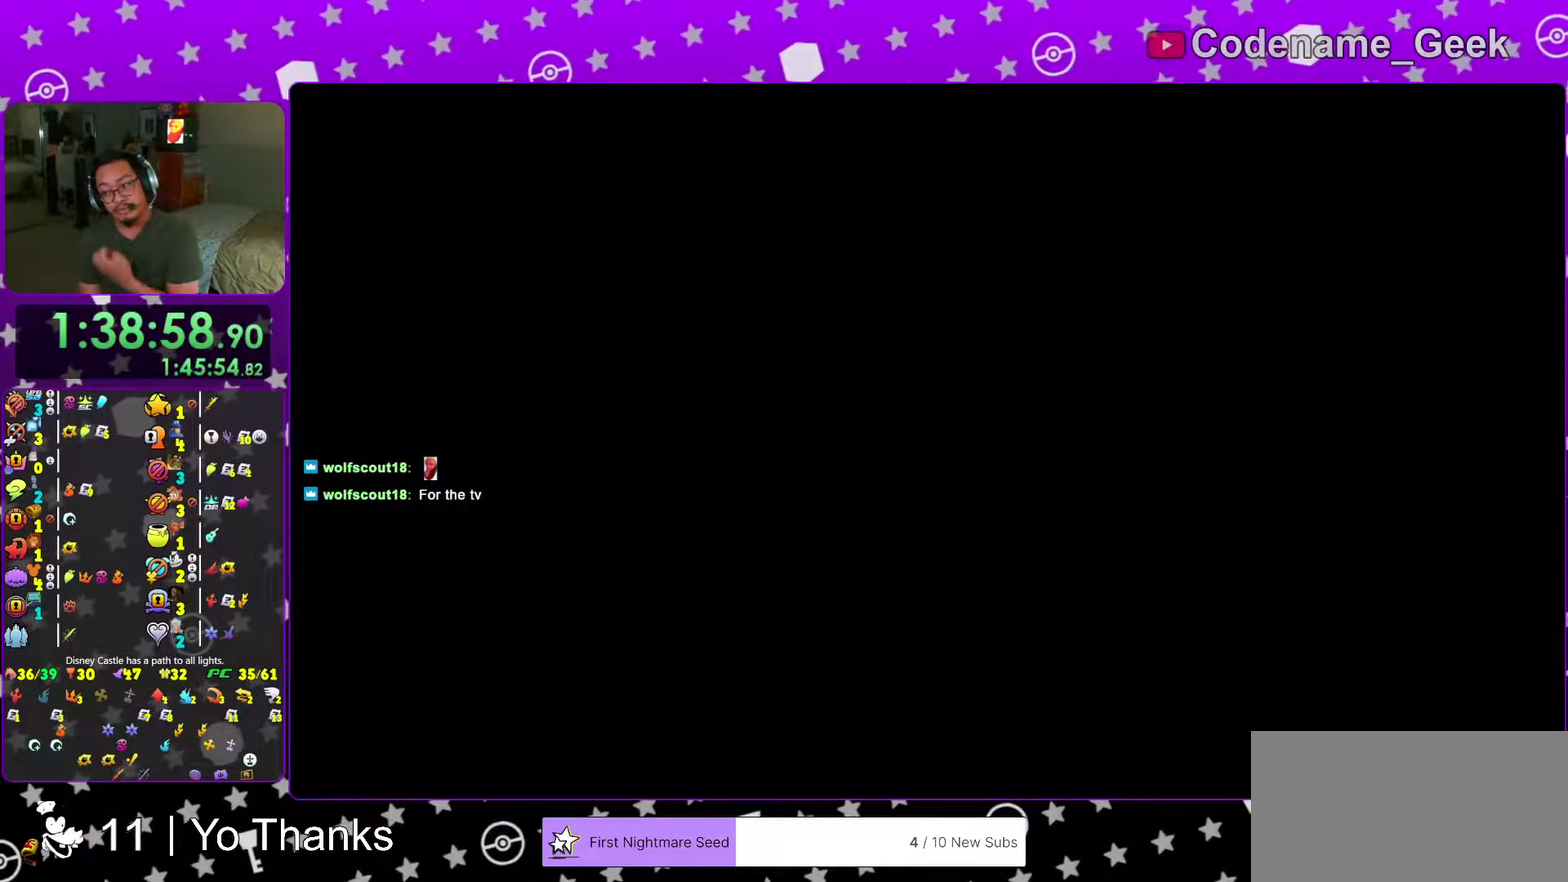
{"dt_ms": 901, "buttons": [], "left_stick": "center", "right_stick": "center", "events": [[484, "left_stick", "up"], [567, "left_stick", "center"]]}
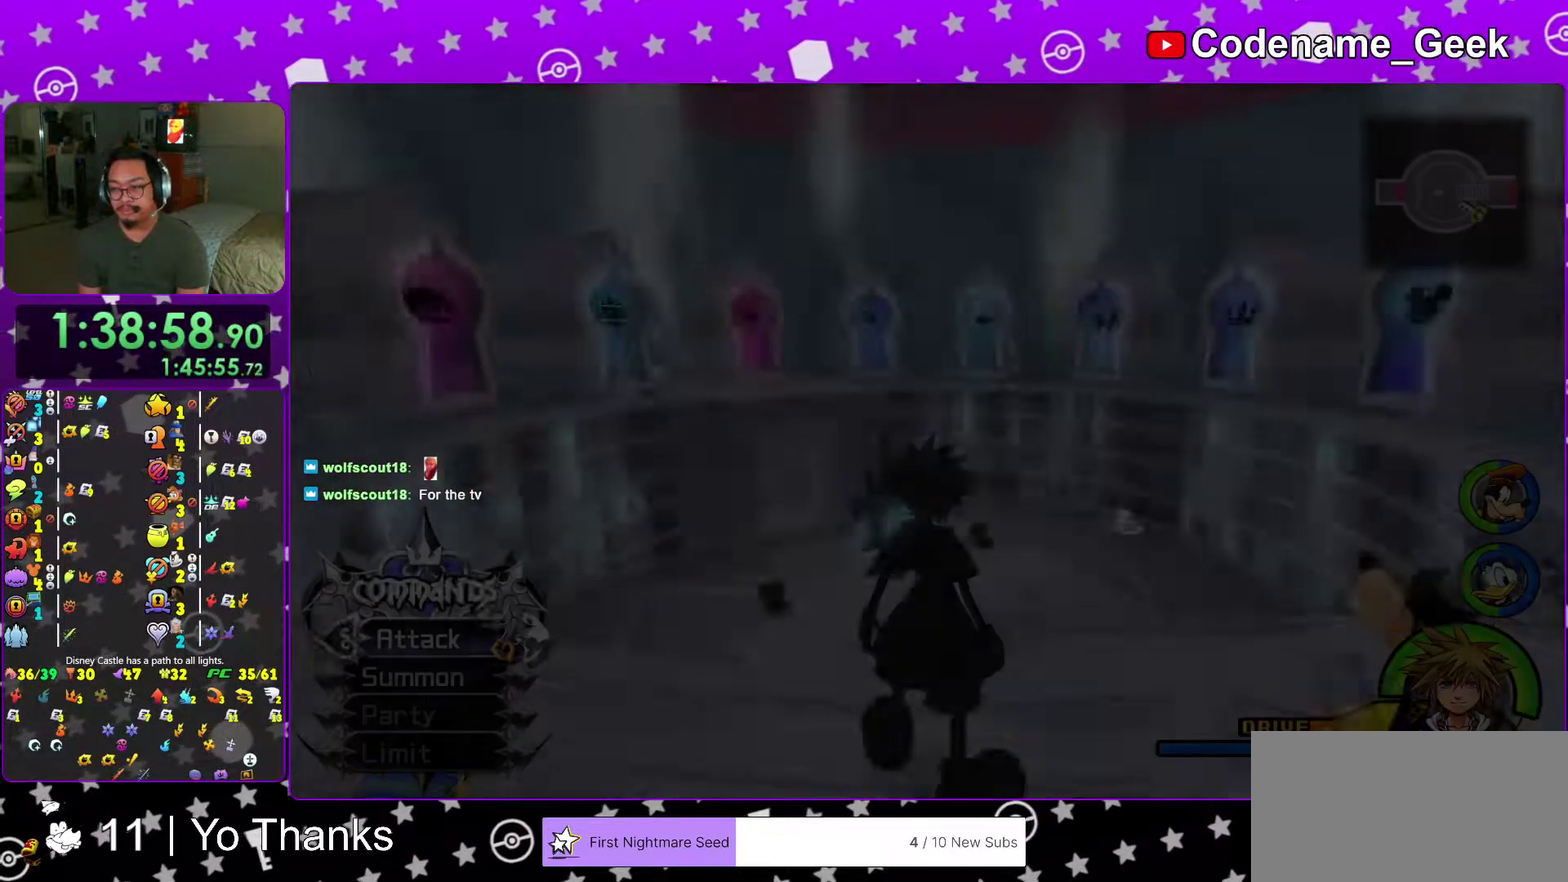
{"dt_ms": 300, "buttons": [], "left_stick": "up-left", "right_stick": "left", "events": [[17, "right_stick", "left"], [283, "left_stick", "up-left"]]}
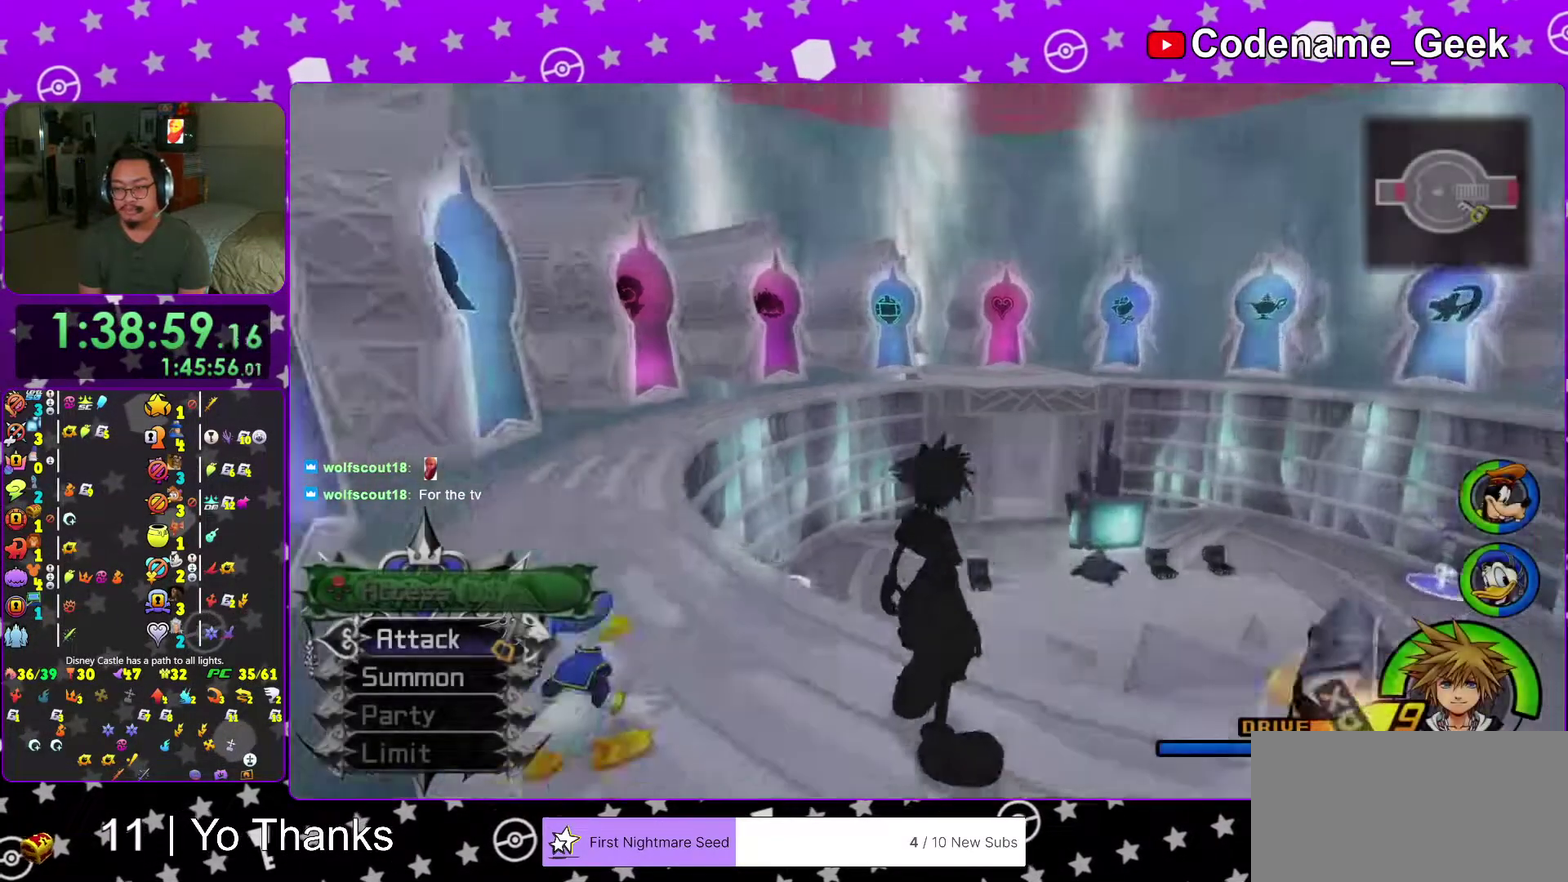
{"dt_ms": 684, "buttons": [], "left_stick": "center", "right_stick": "center", "events": [[267, "right_stick", "center"], [467, "left_stick", "center"]]}
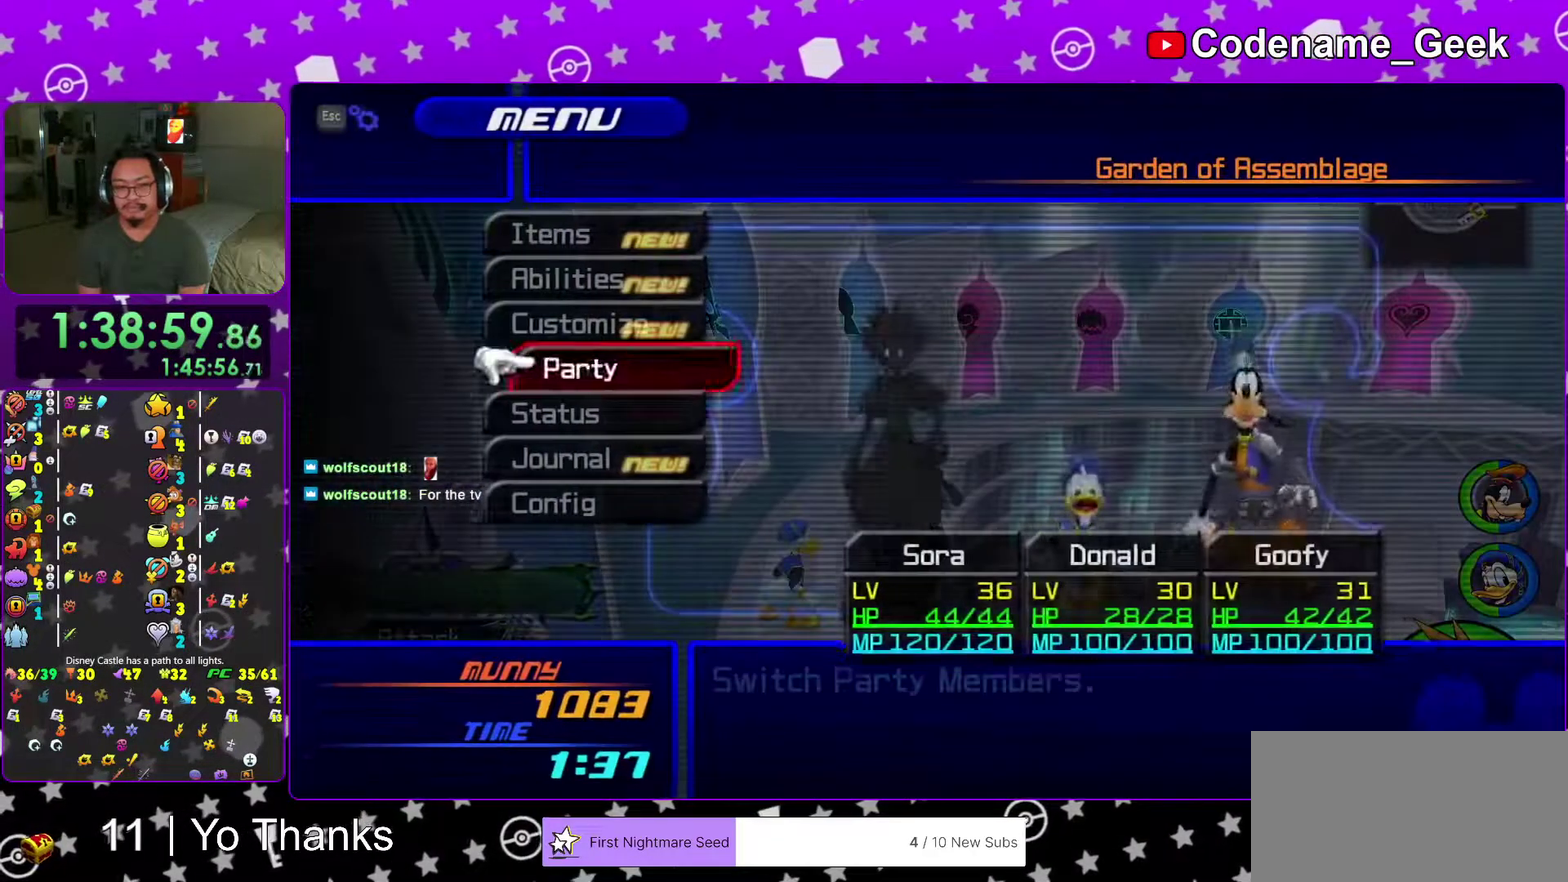
{"dt_ms": 300, "buttons": [], "left_stick": "center", "right_stick": "center", "events": [[17, "A", "down"], [134, "A", "up"]]}
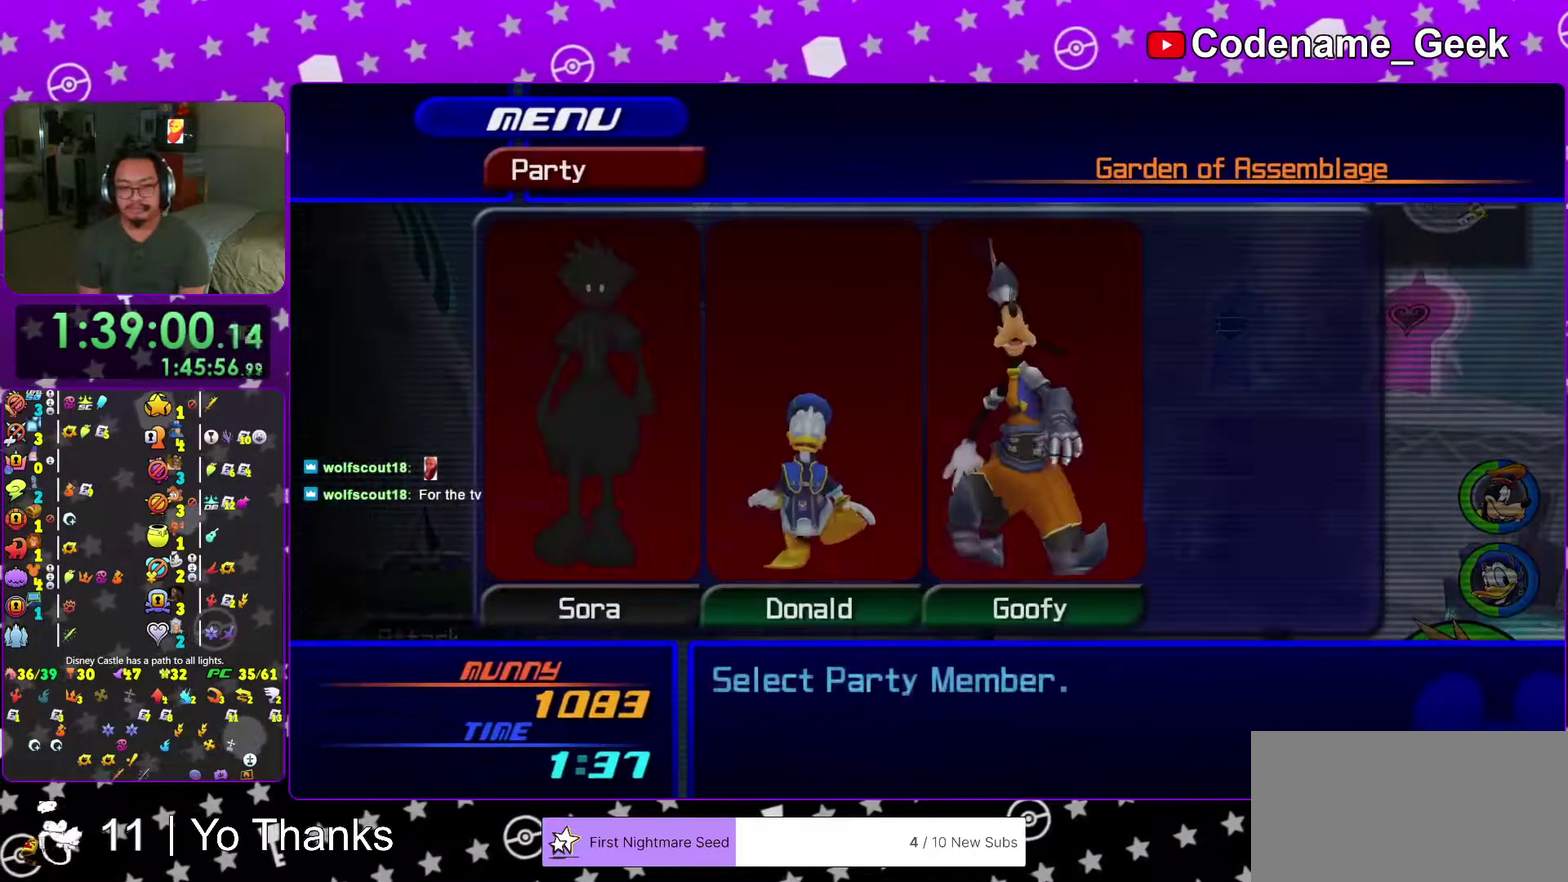
{"dt_ms": 701, "buttons": [], "left_stick": "center", "right_stick": "center"}
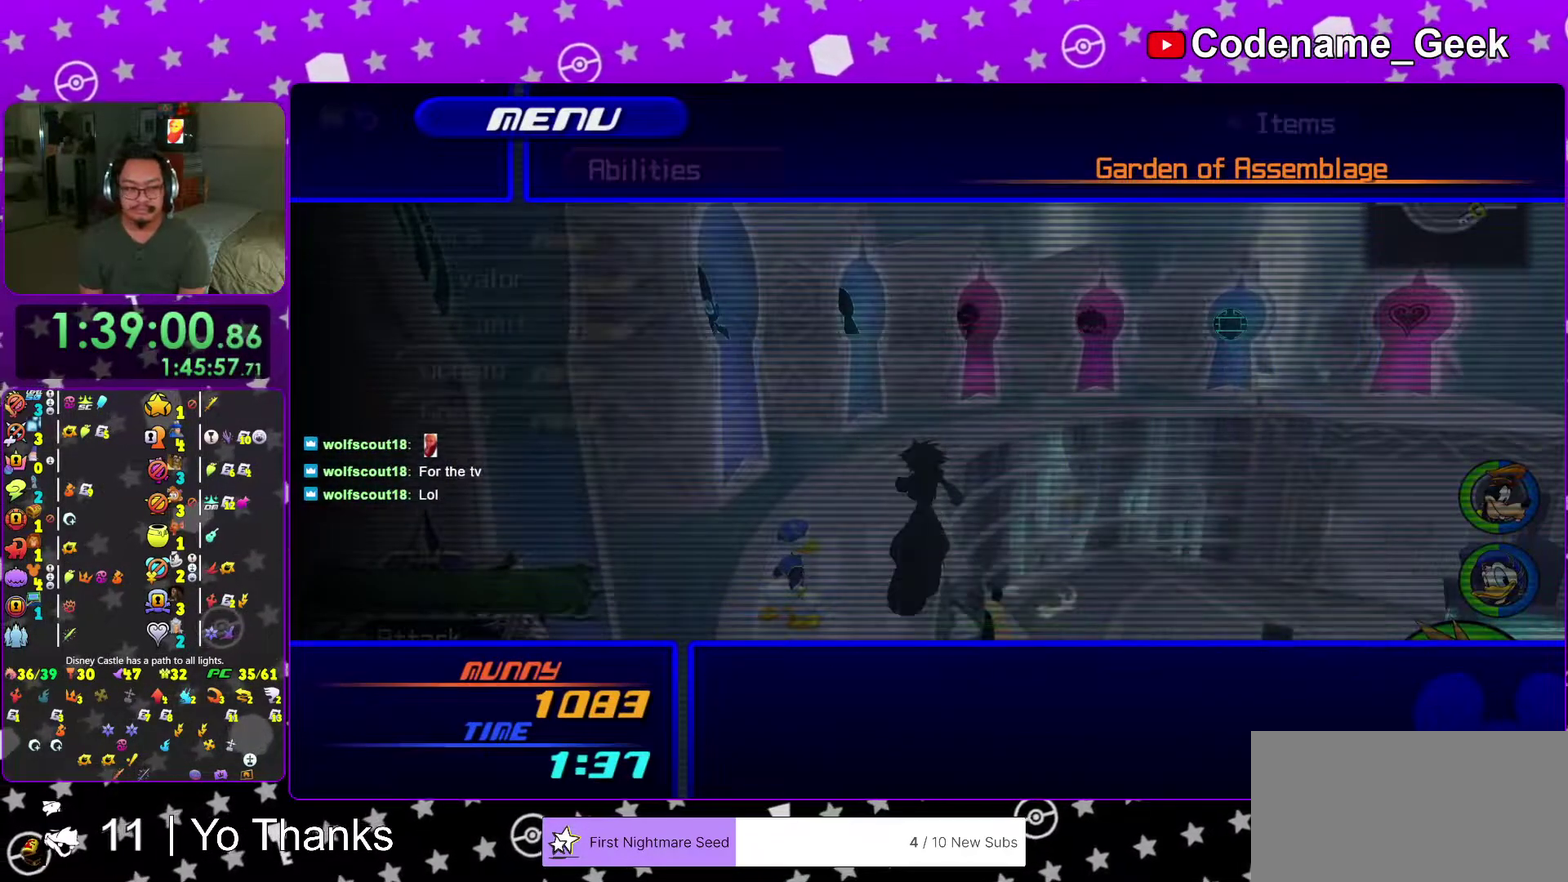
{"dt_ms": 300, "buttons": [], "left_stick": "center", "right_stick": "center"}
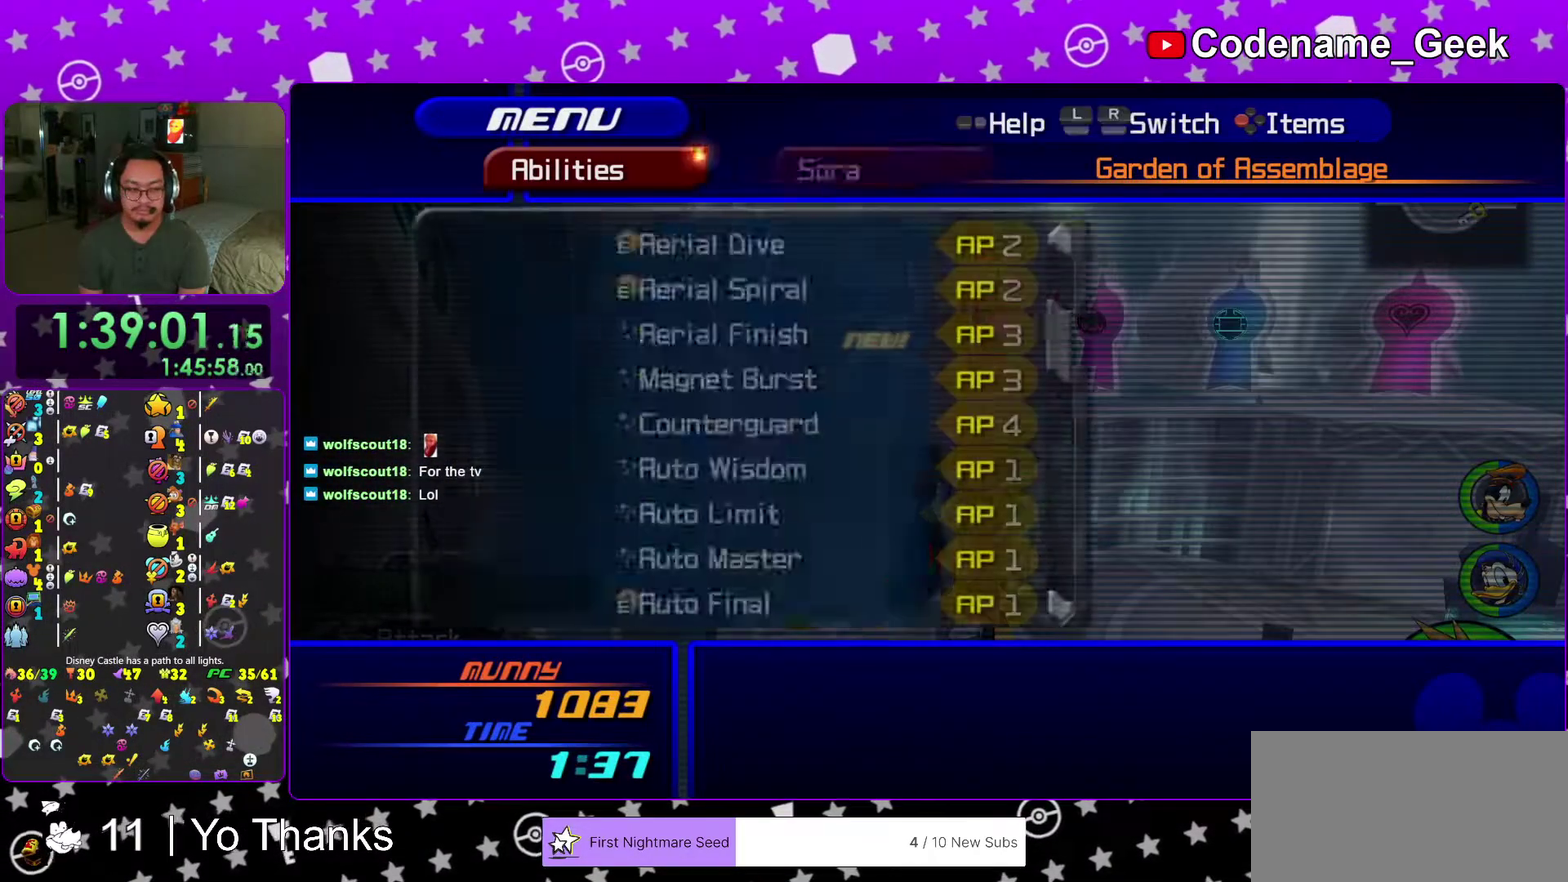
{"dt_ms": 701, "buttons": [], "left_stick": "center", "right_stick": "center", "events": []}
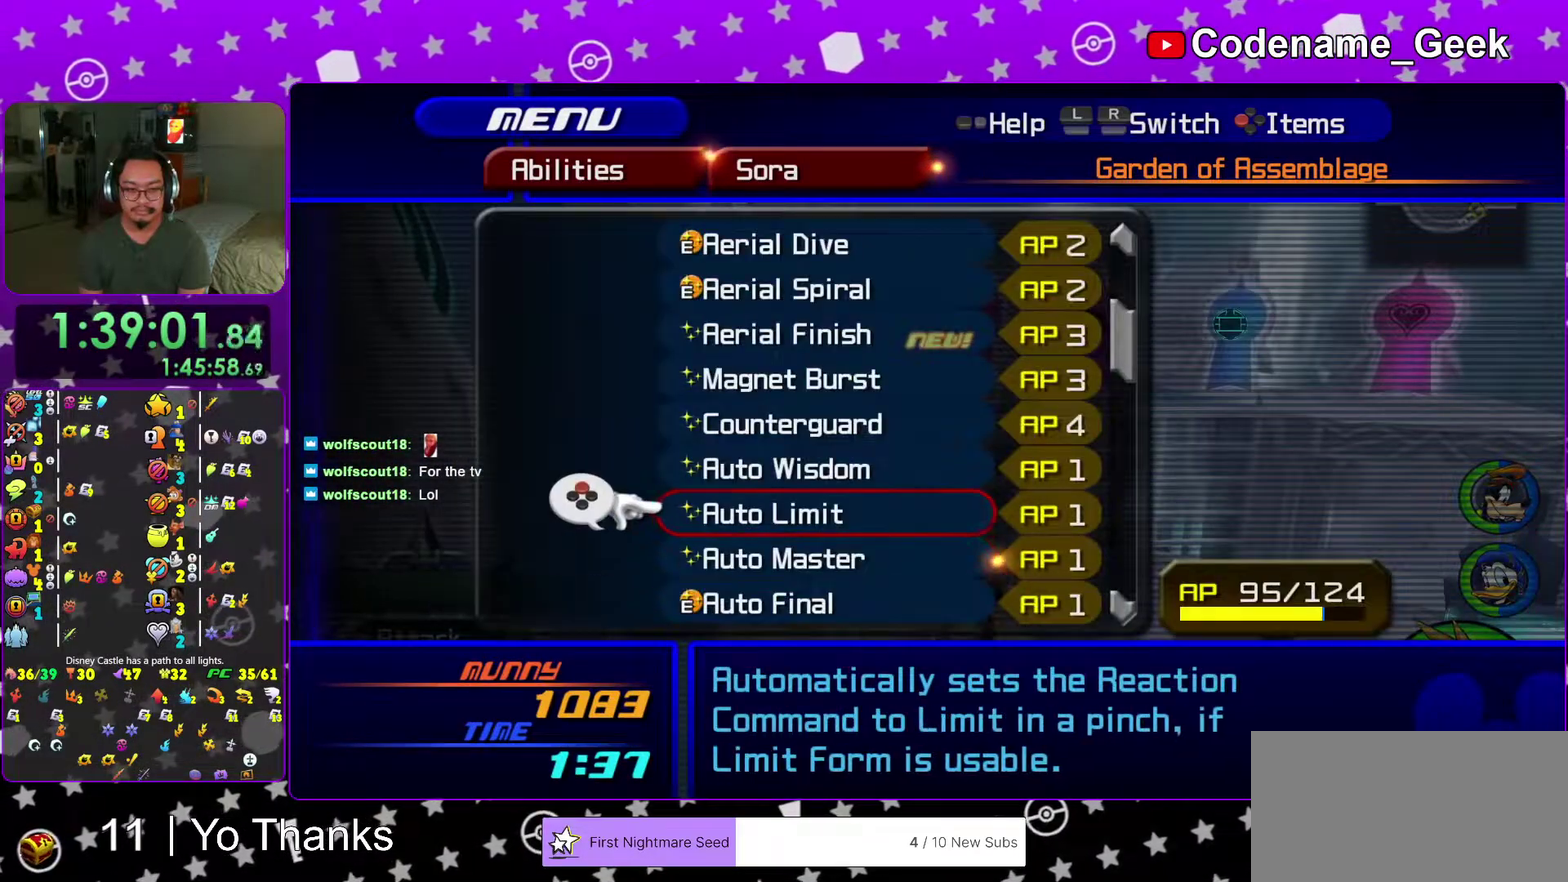
{"dt_ms": 300, "buttons": [], "left_stick": "center", "right_stick": "center", "events": []}
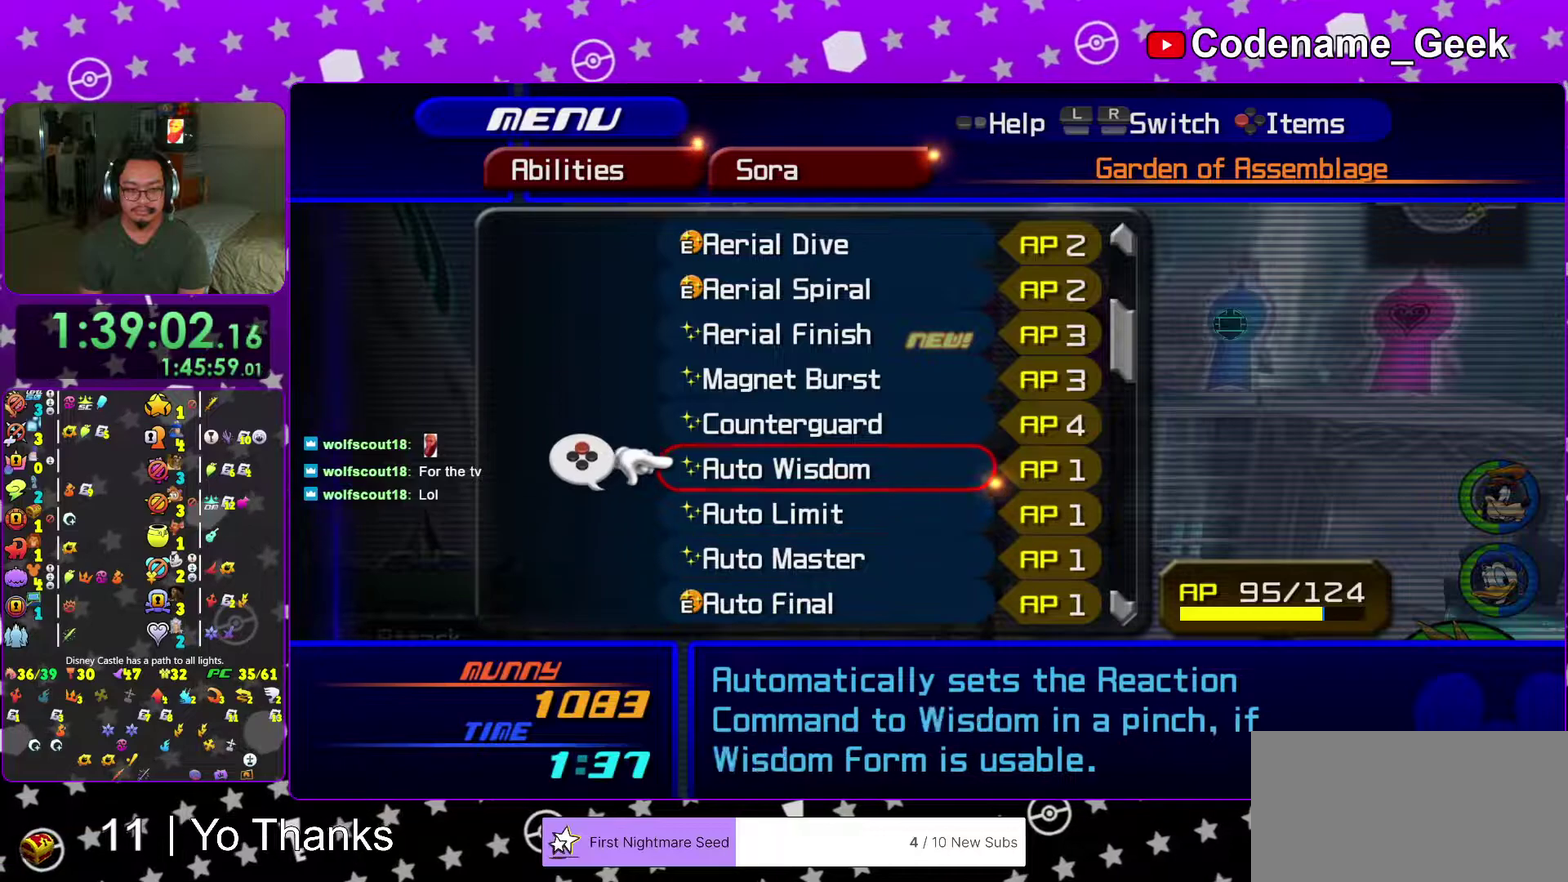
{"dt_ms": 701, "buttons": [], "left_stick": "center", "right_stick": "center", "events": []}
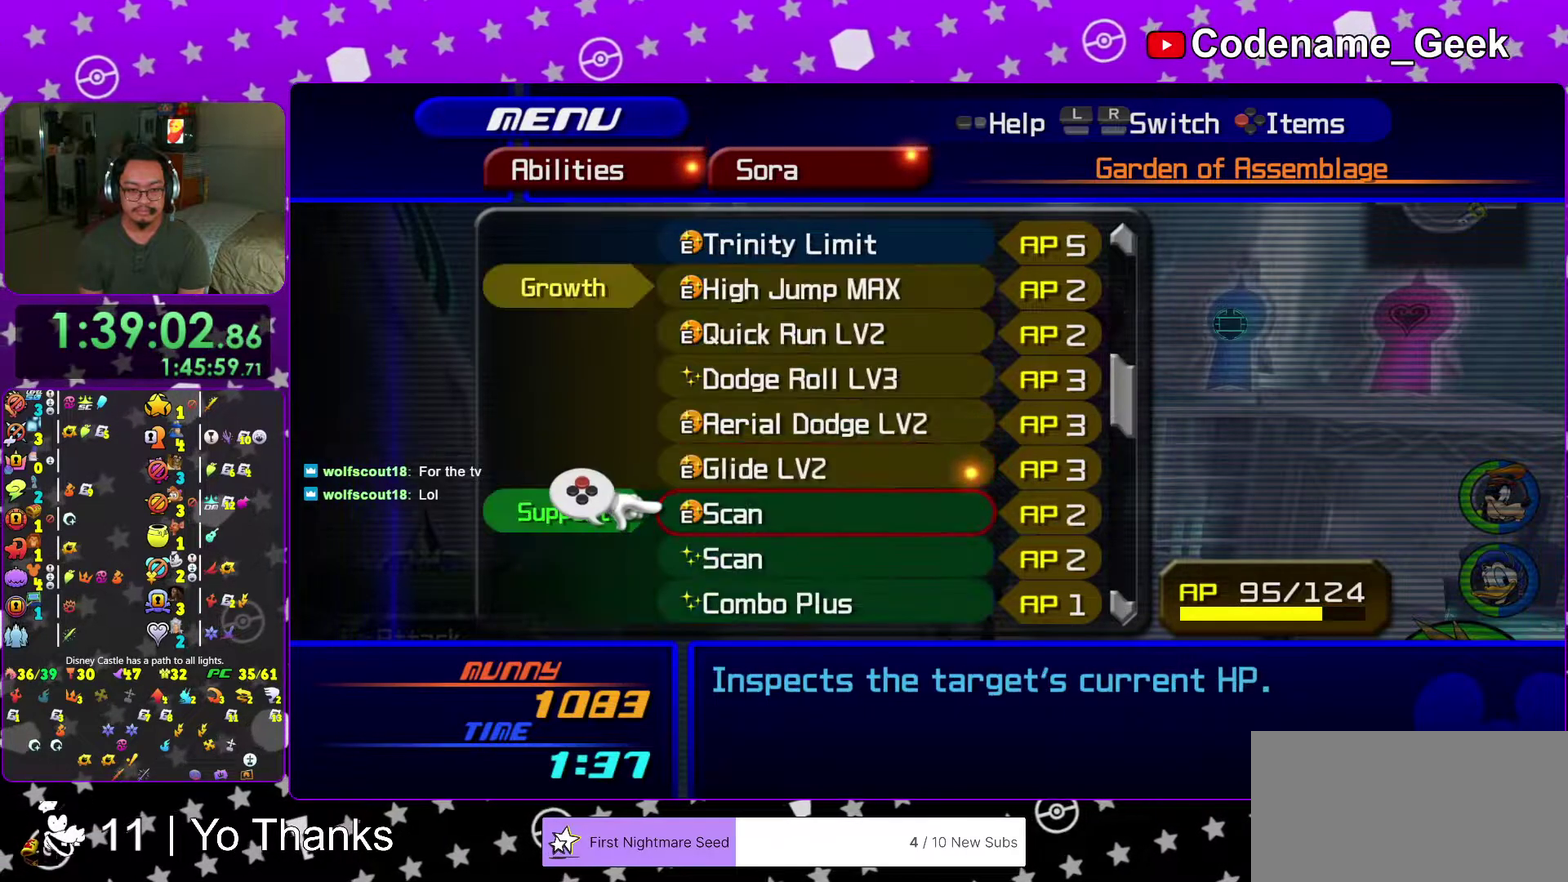
{"dt_ms": 300, "buttons": [], "left_stick": "center", "right_stick": "center", "events": []}
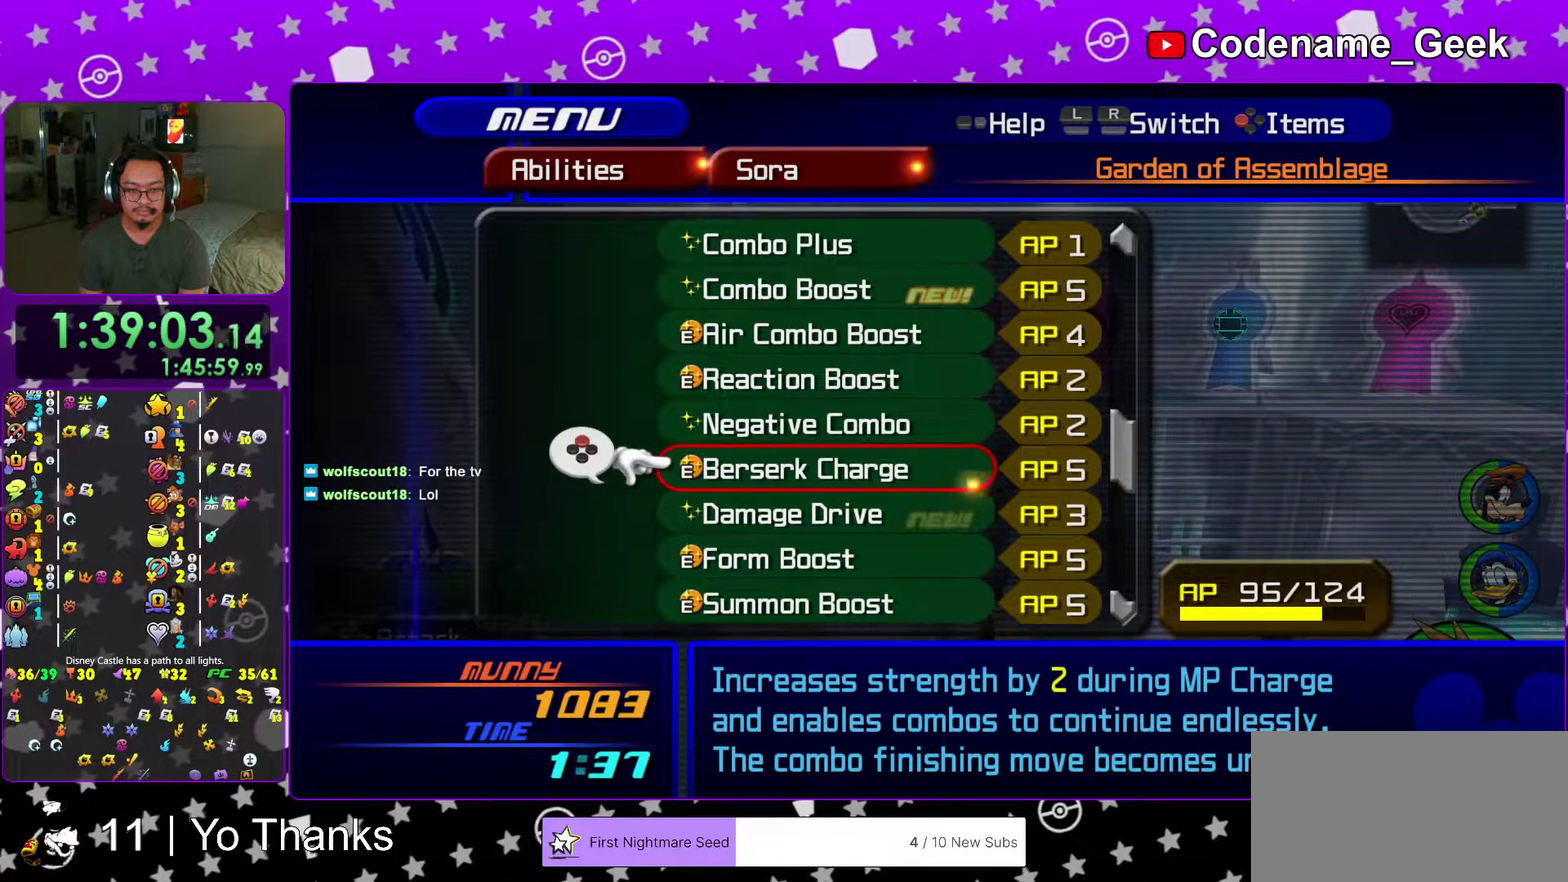
{"dt_ms": 601, "buttons": [], "left_stick": "center", "right_stick": "center"}
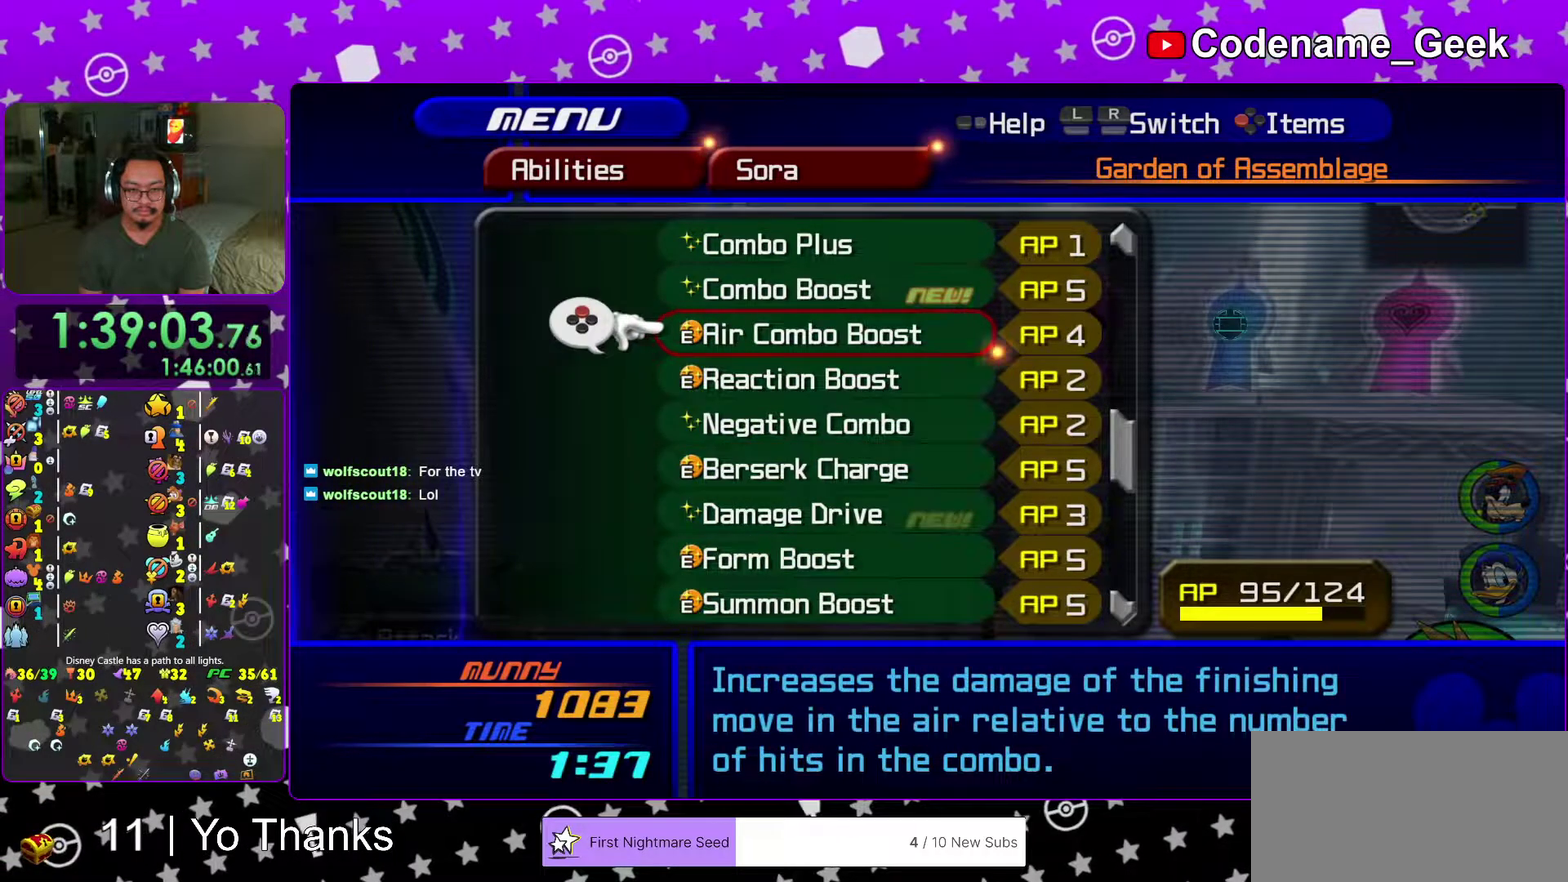
{"dt_ms": 400, "buttons": [], "left_stick": "center", "right_stick": "center"}
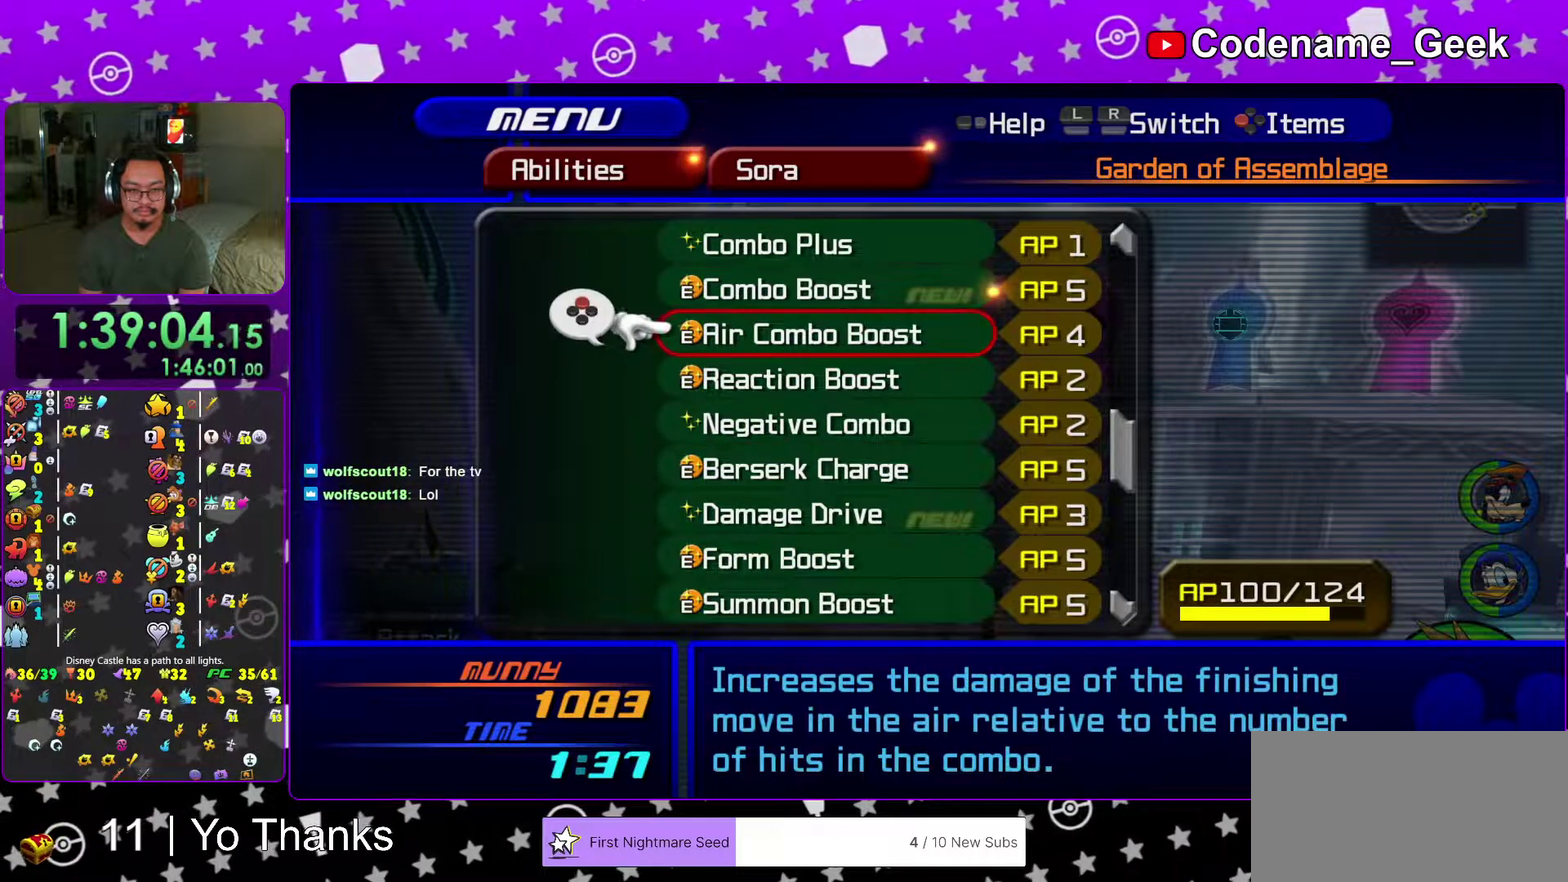
{"dt_ms": 601, "buttons": [], "left_stick": "center", "right_stick": "center"}
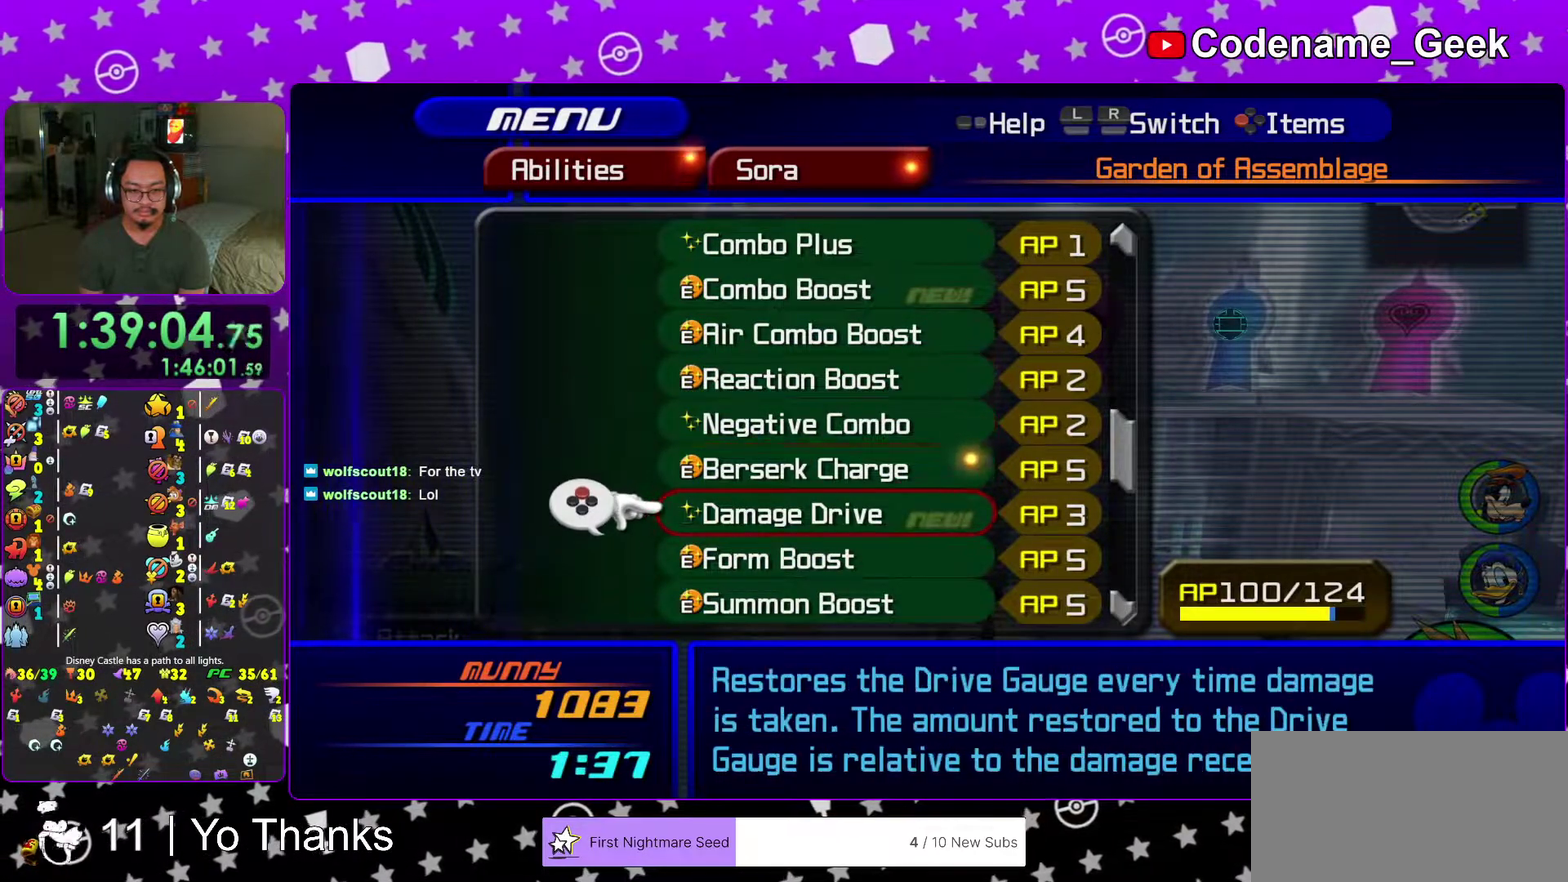
{"dt_ms": 400, "buttons": [], "left_stick": "right", "right_stick": "center"}